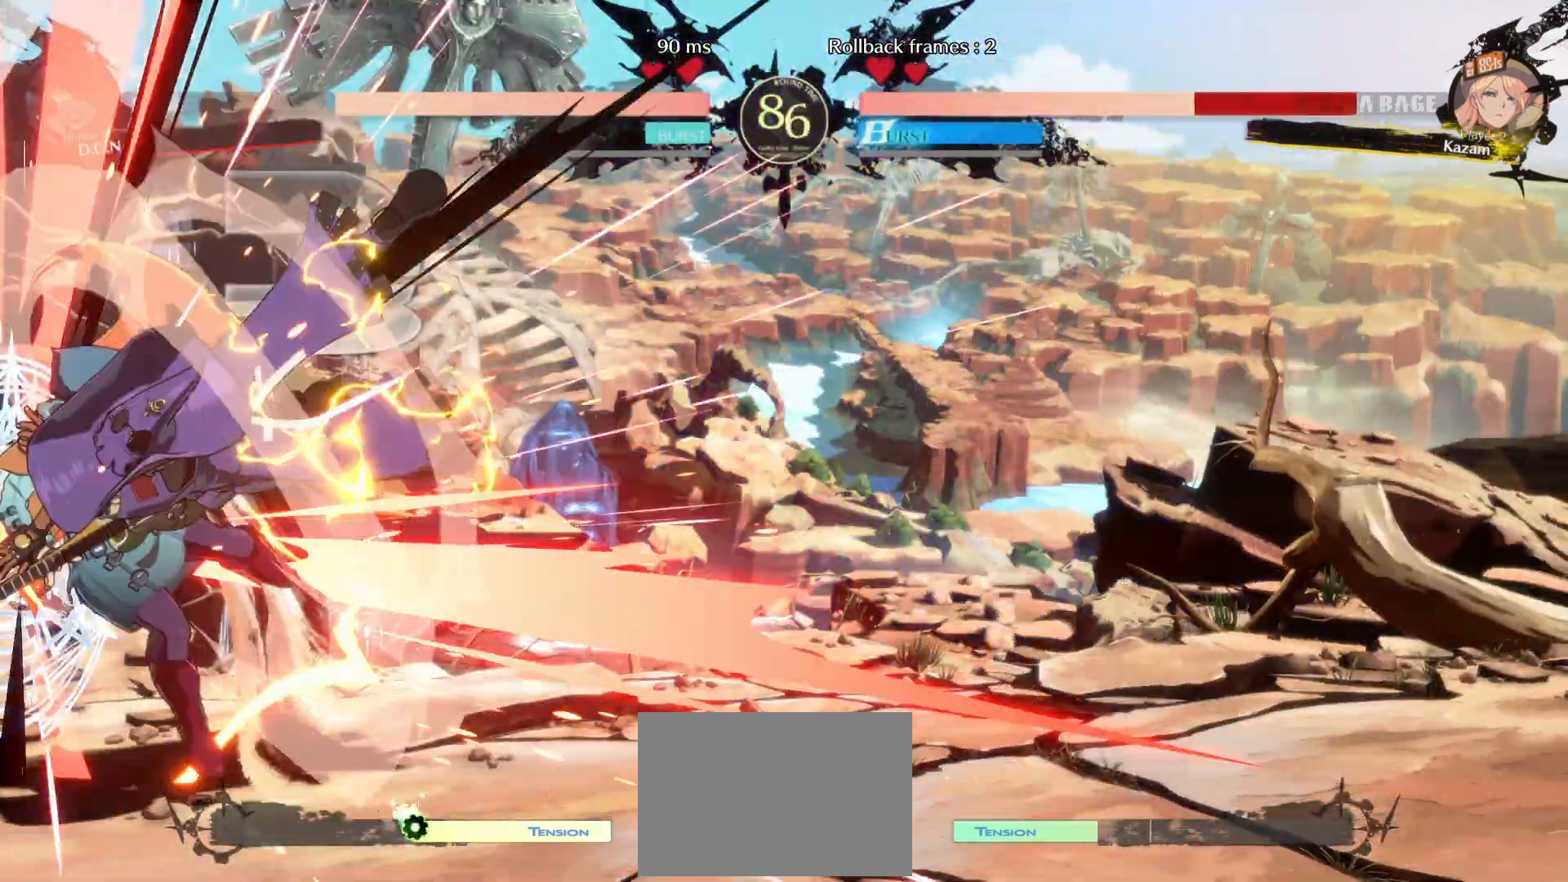
Gameplay with a controller (arcade stick); each line is a JSON object with the inputs held at the frame after it (dt_ms = milliseconds from this image to that frame). "events" lists button and stick changes between this image and that frame as [ms after this image, input, new state], when the widget could be followed in between. Not read: L3 R3.
{"dt_ms": 500, "buttons": ["DPAD_DOWN", "DPAD_LEFT"], "events": []}
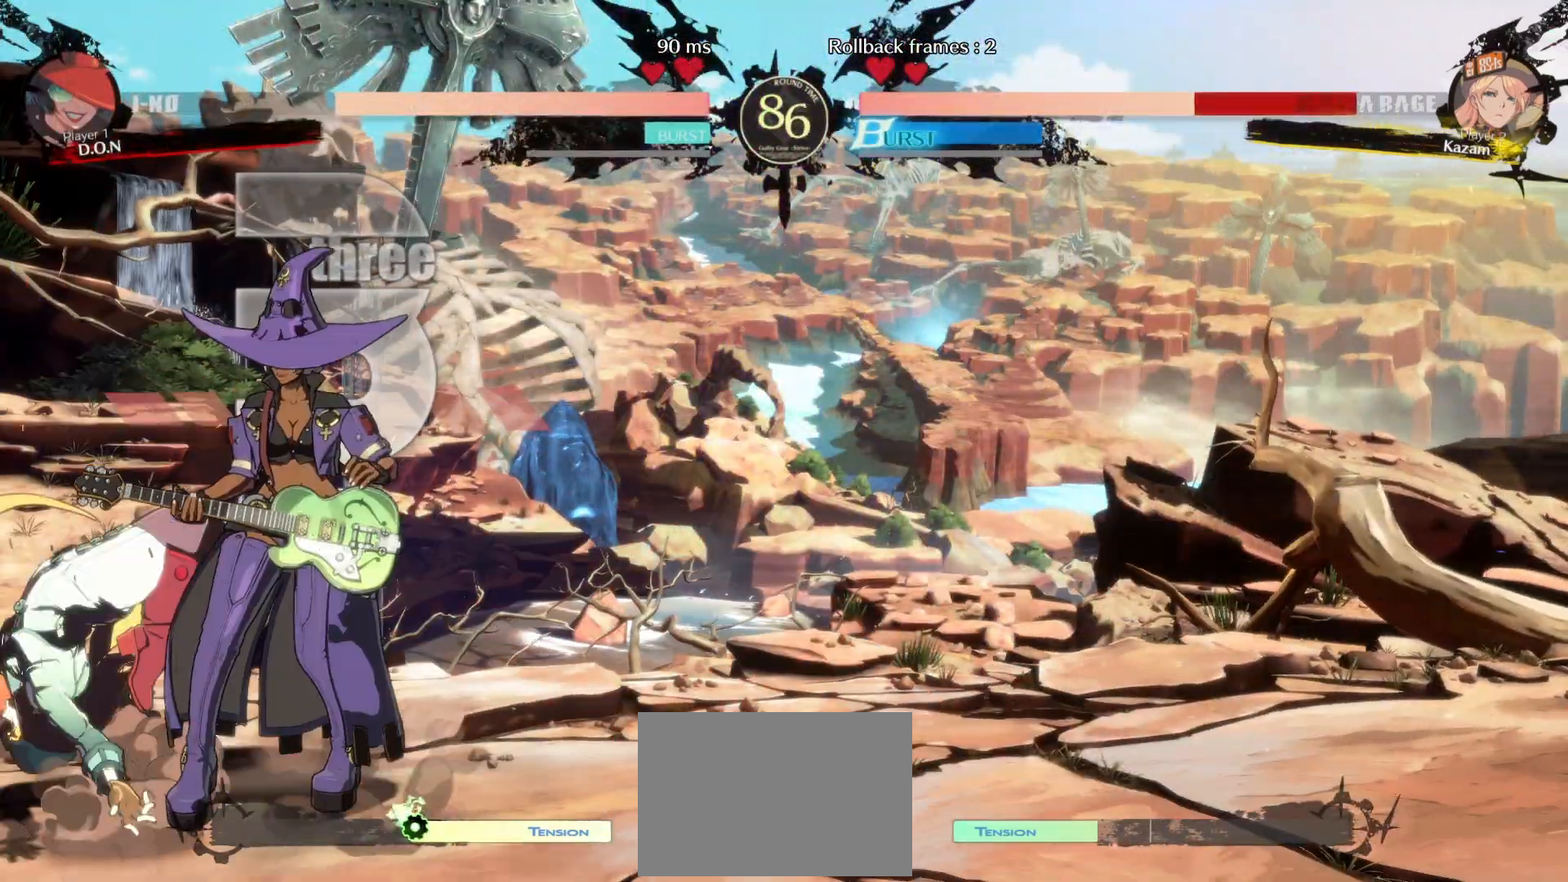
{"dt_ms": 500, "buttons": ["DPAD_DOWN", "DPAD_LEFT"], "events": [[217, "DPAD_DOWN", "up"], [500, "DPAD_DOWN", "down"]]}
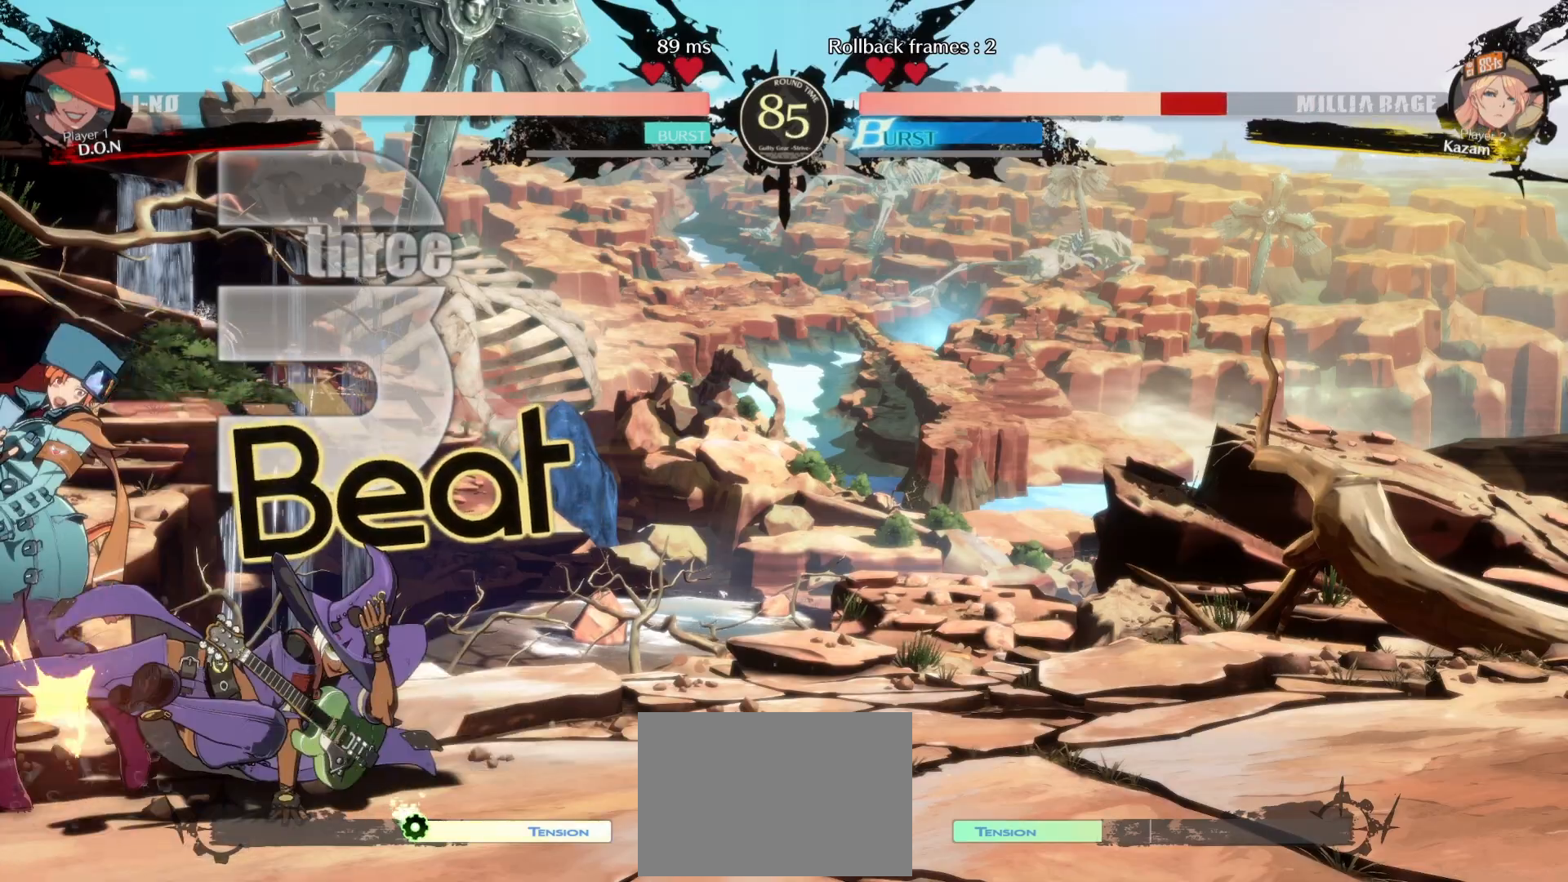
{"dt_ms": 500, "buttons": ["DPAD_DOWN", "DPAD_LEFT"], "events": []}
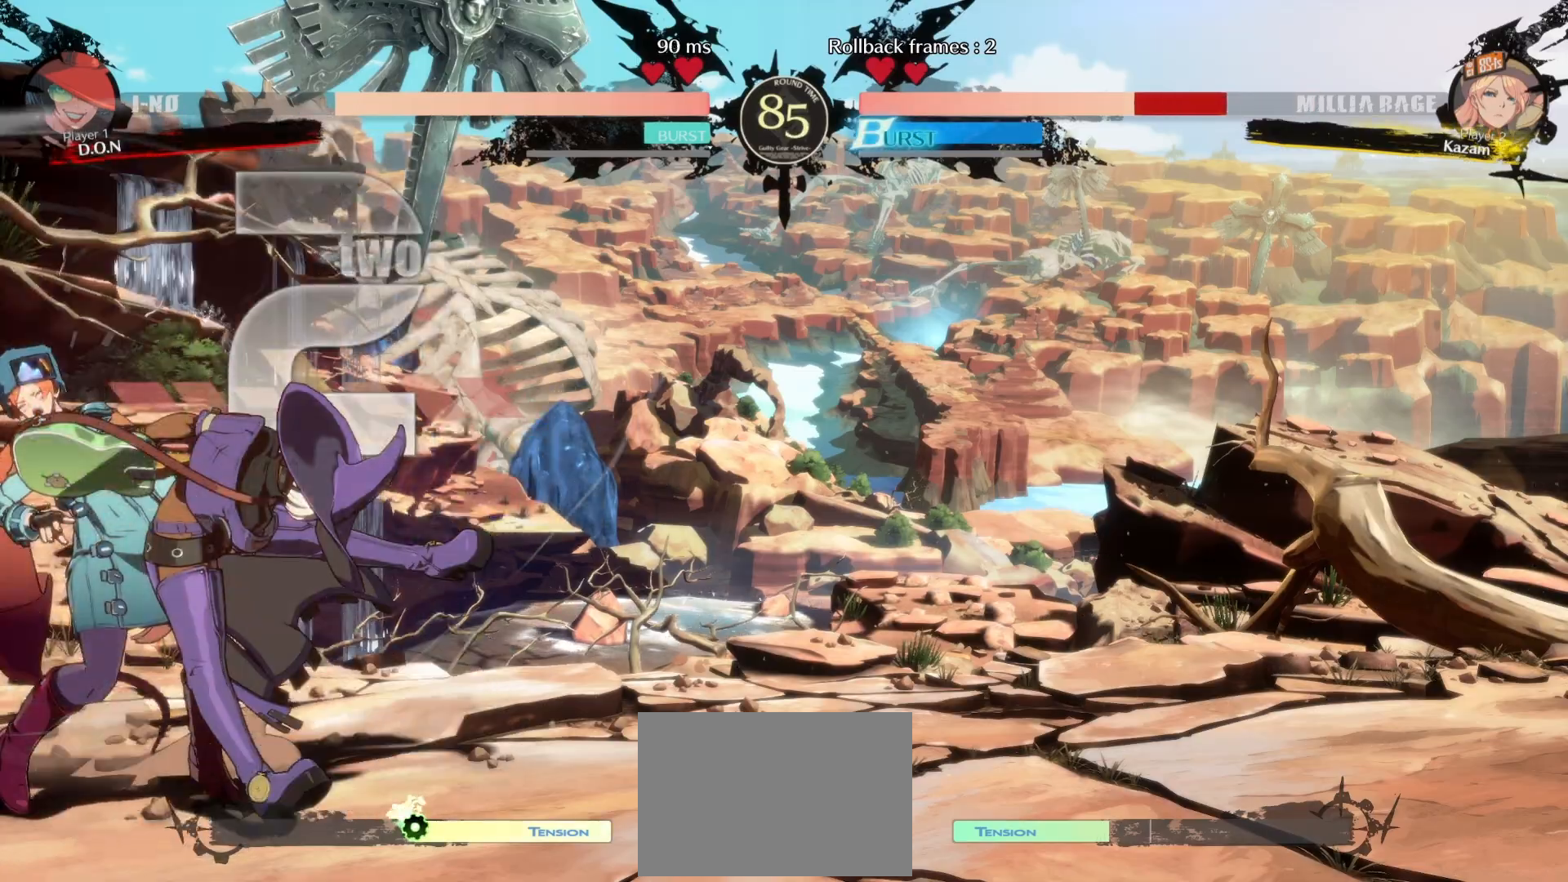
{"dt_ms": 500, "buttons": ["DPAD_DOWN", "DPAD_LEFT"], "events": []}
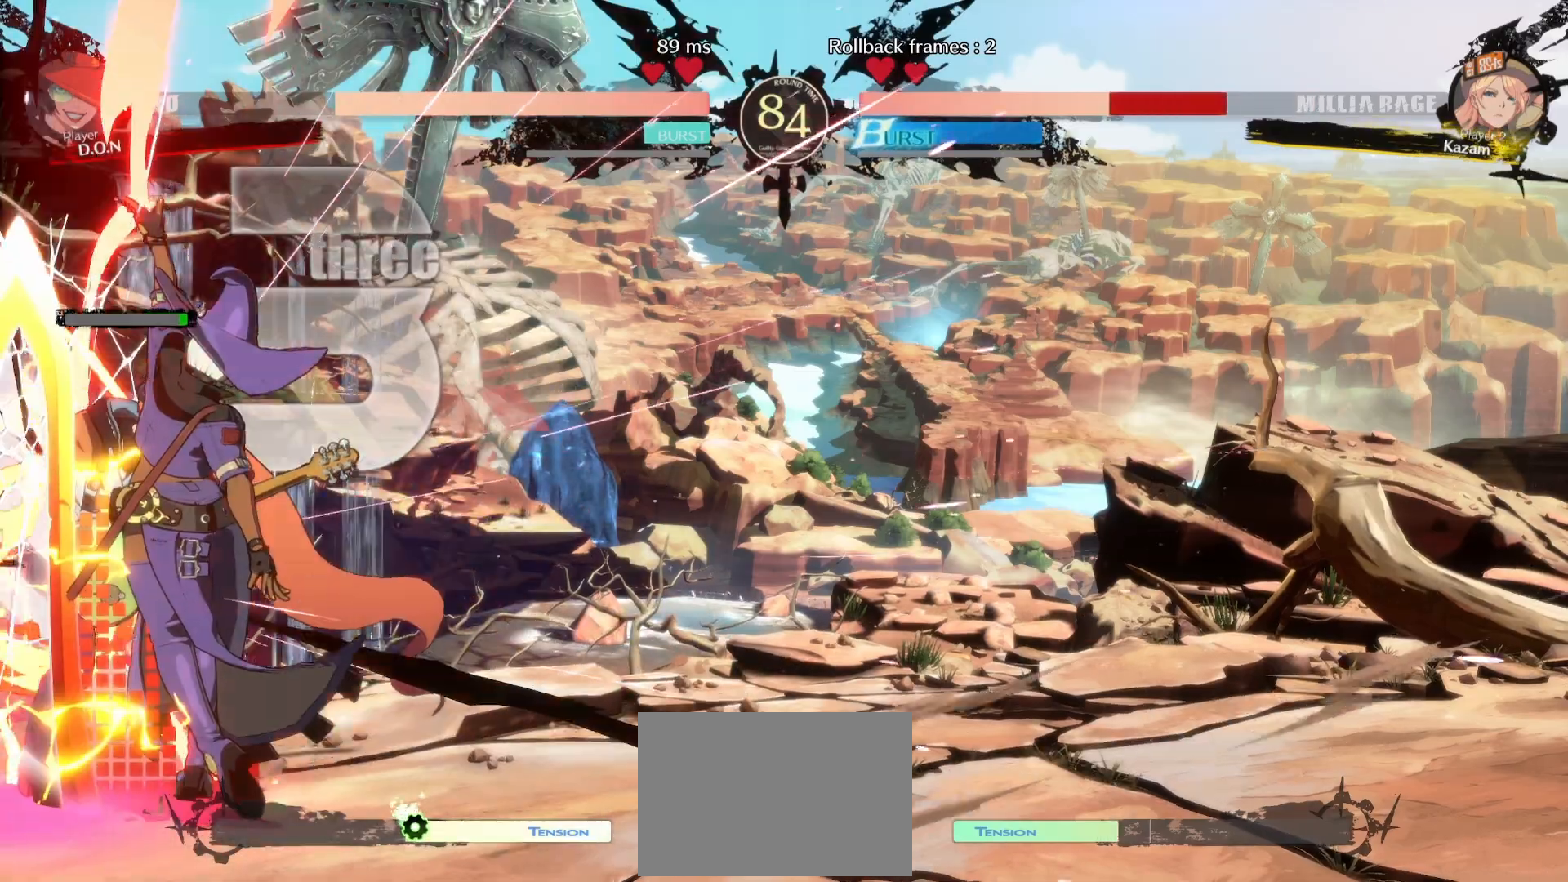
{"dt_ms": 500, "buttons": ["DPAD_UP", "DPAD_LEFT"], "events": [[50, "SQUARE", "down"], [100, "SQUARE", "up"], [183, "SQUARE", "down"], [250, "SQUARE", "up"], [317, "DPAD_DOWN", "up"], [367, "DPAD_UP", "down"]]}
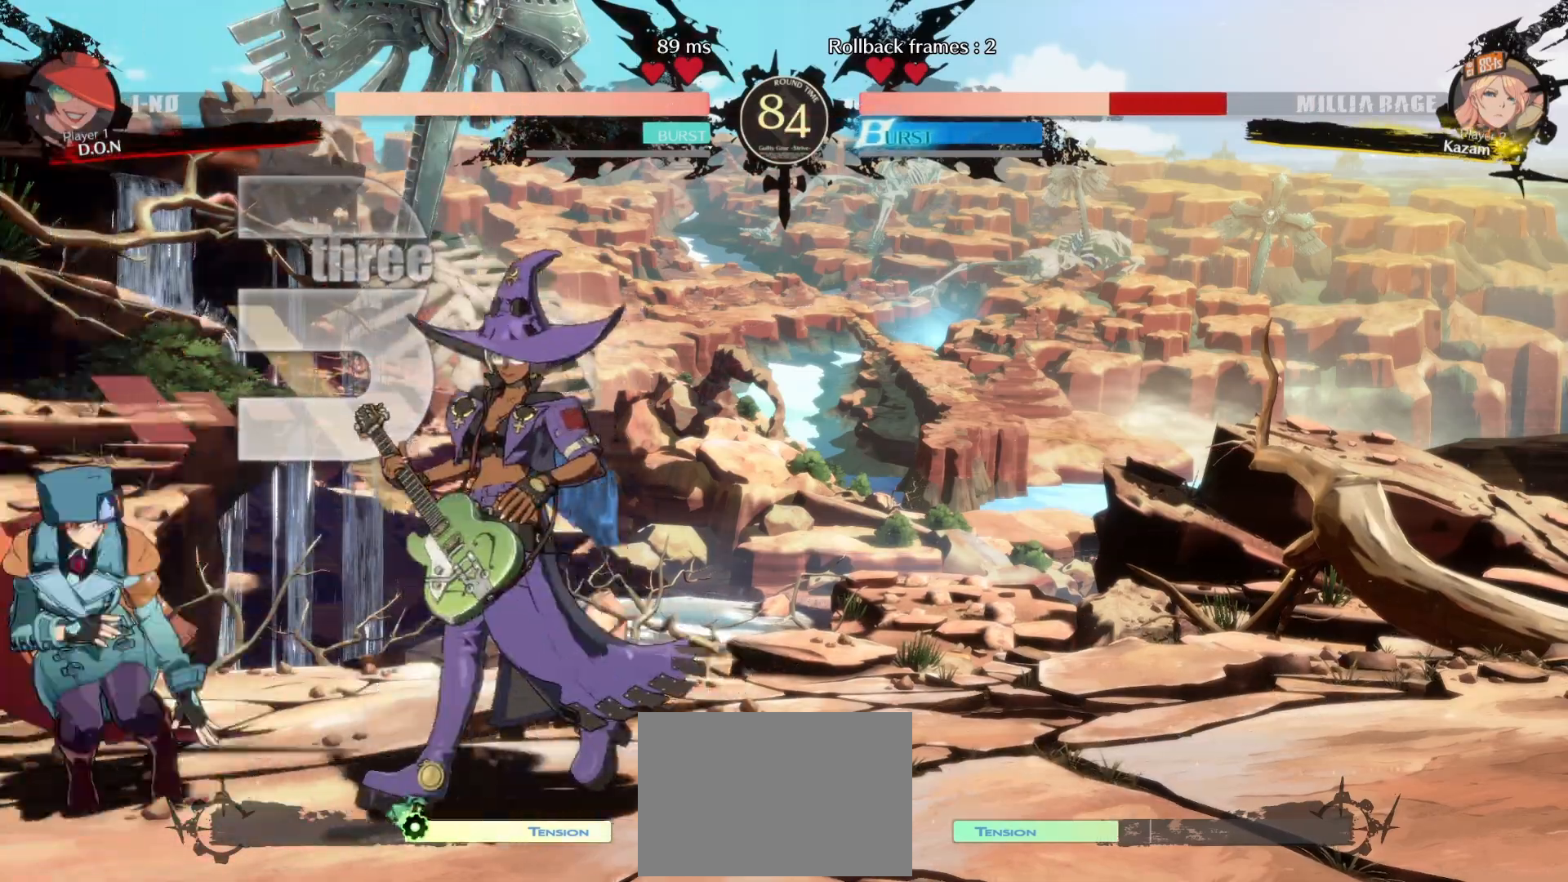
{"dt_ms": 500, "buttons": ["DPAD_LEFT"], "events": [[83, "DPAD_UP", "up"], [233, "DPAD_UP", "down"], [383, "DPAD_UP", "up"]]}
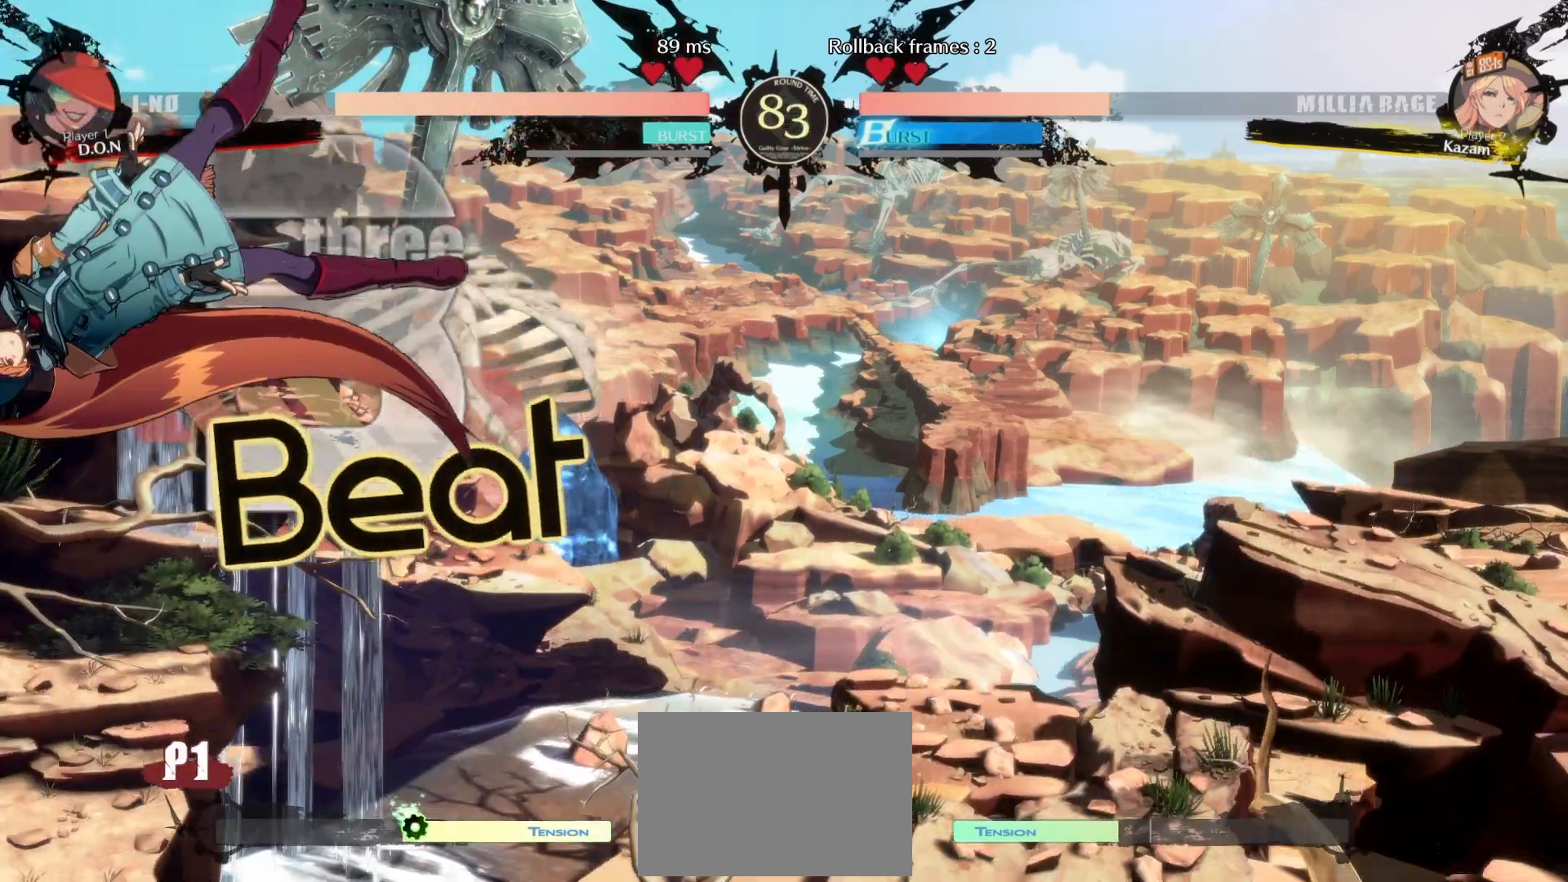
{"dt_ms": 500, "buttons": ["DPAD_LEFT"], "events": [[183, "L1", "down"], [333, "L1", "up"]]}
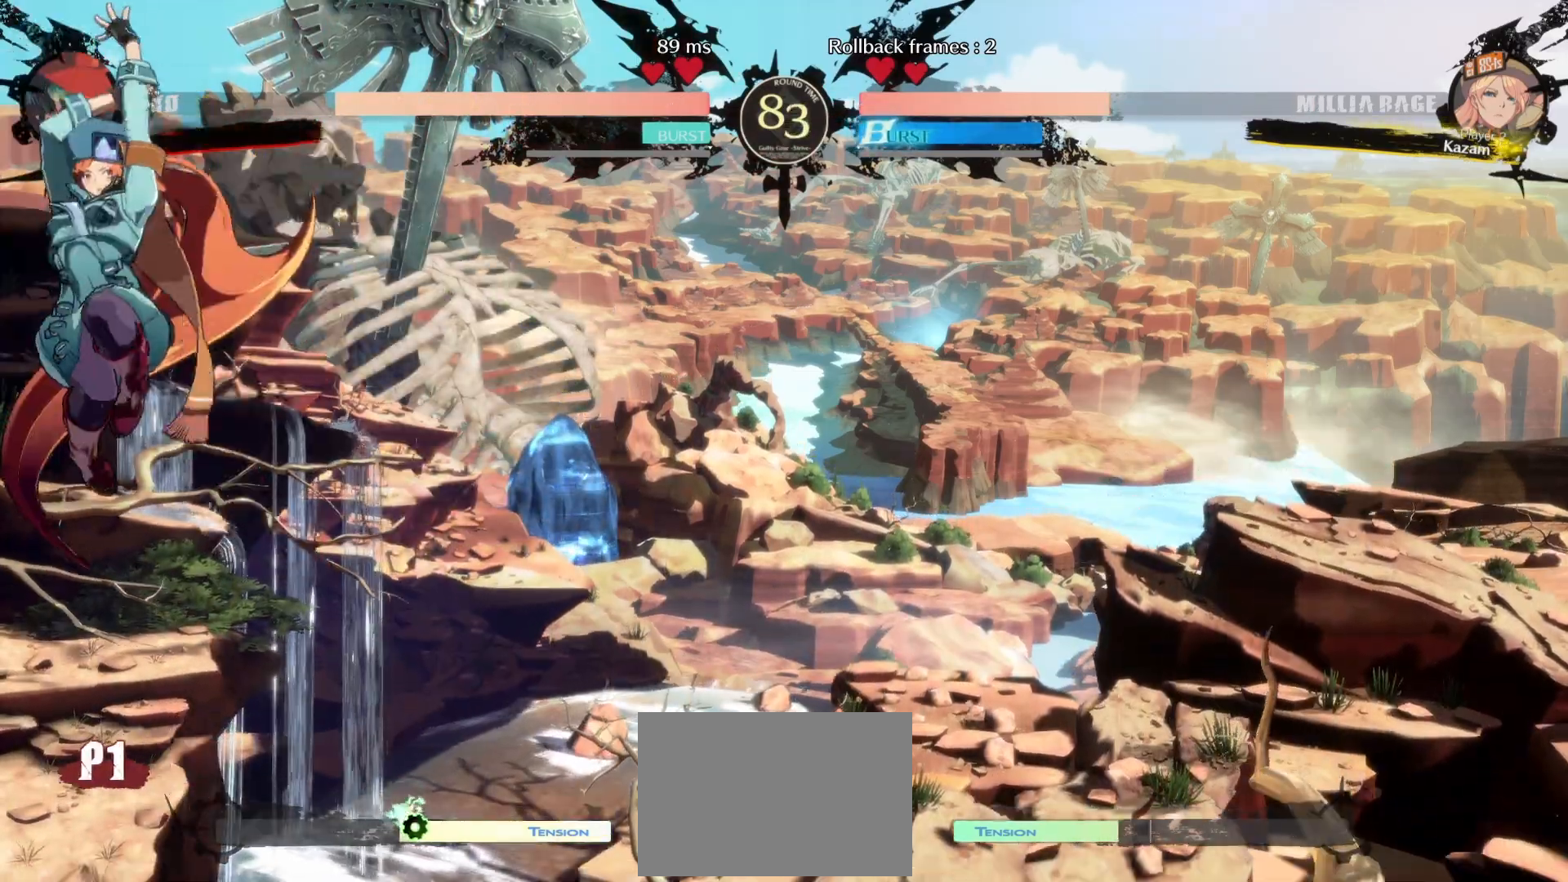
{"dt_ms": 500, "buttons": ["DPAD_LEFT"], "events": []}
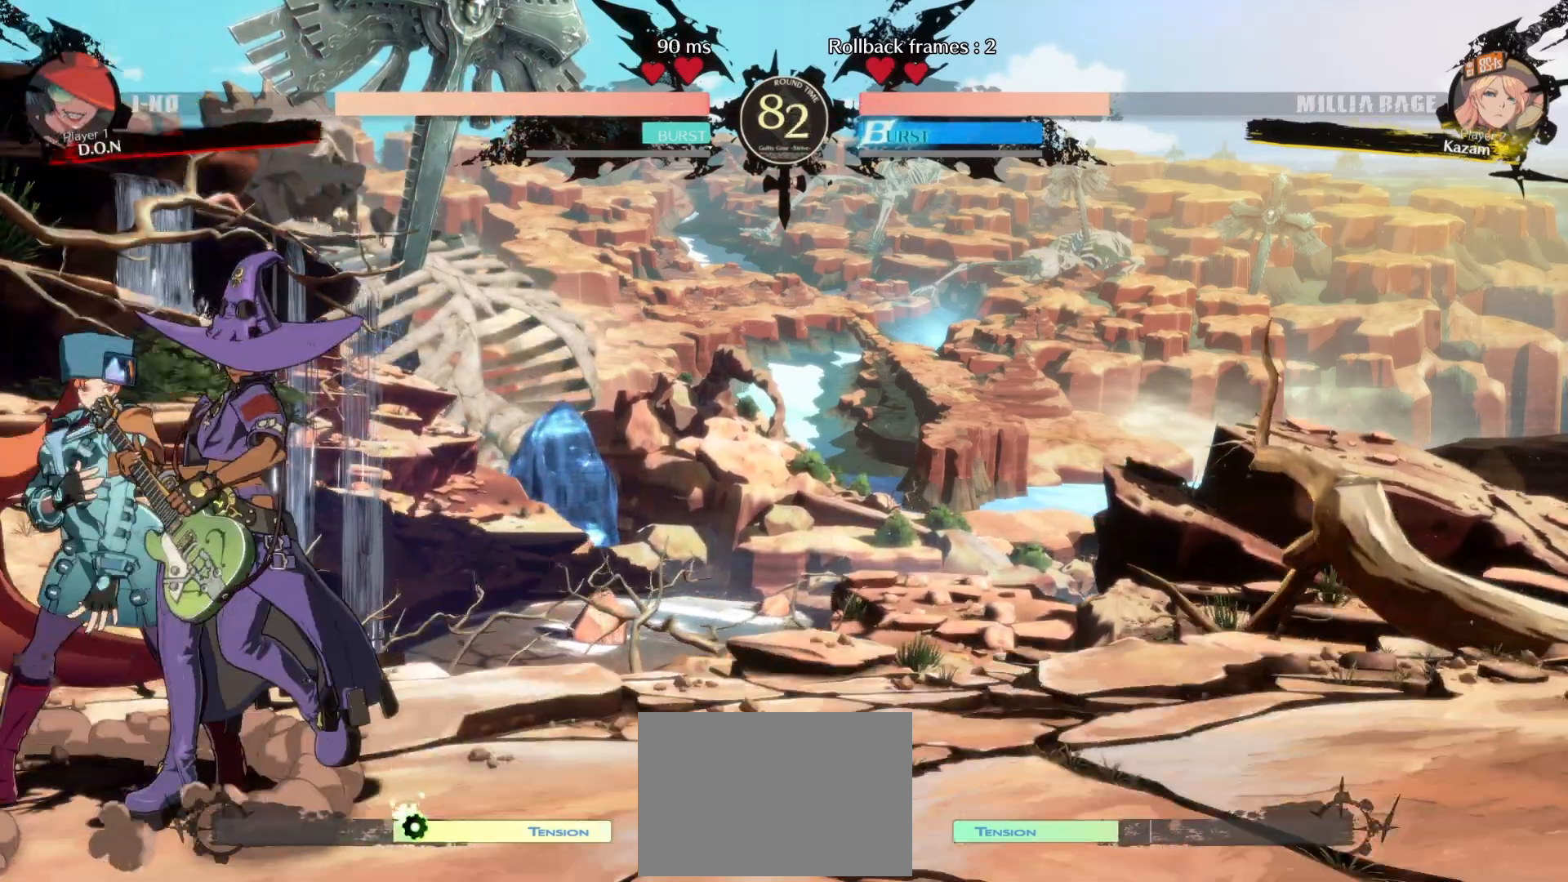
{"dt_ms": 500, "buttons": [], "events": [[83, "CIRCLE", "down"], [183, "CIRCLE", "up"], [467, "DPAD_LEFT", "up"]]}
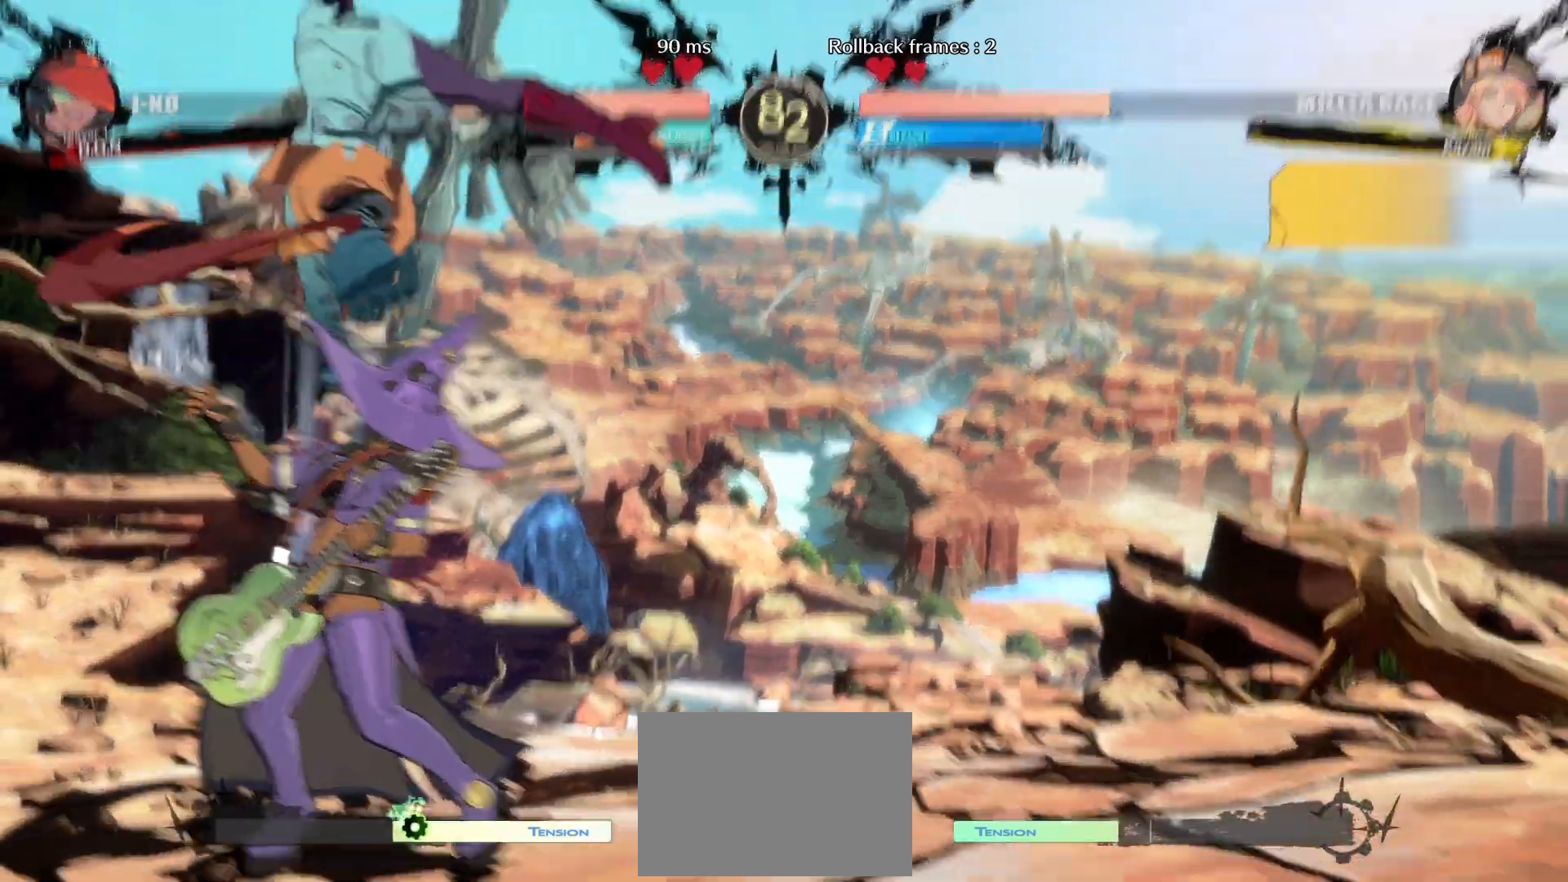
{"dt_ms": 500, "buttons": [], "events": []}
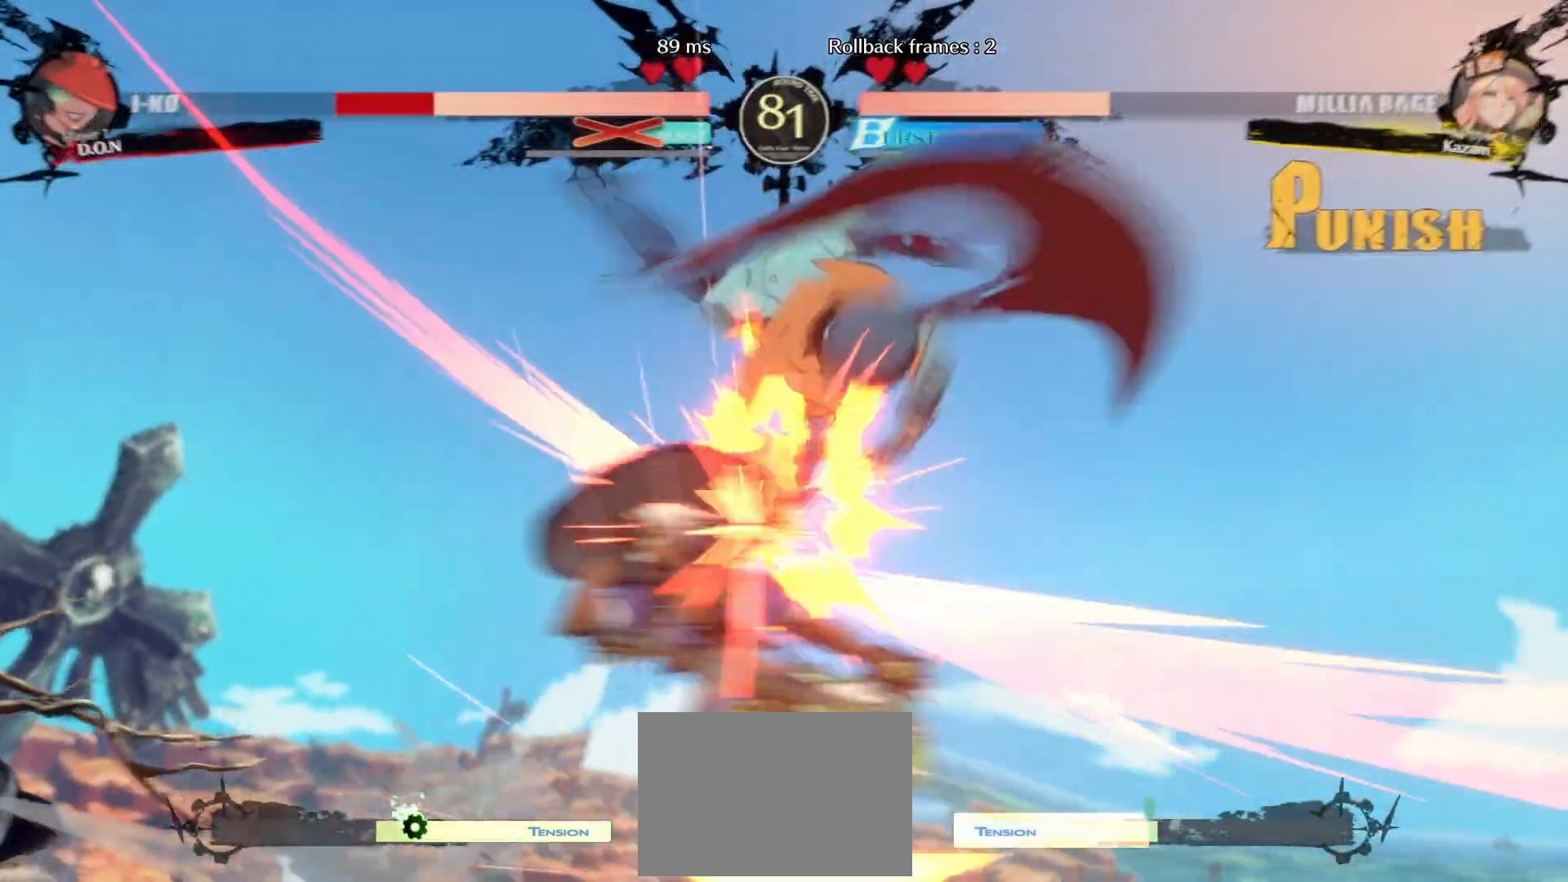
{"dt_ms": 500, "buttons": [], "events": []}
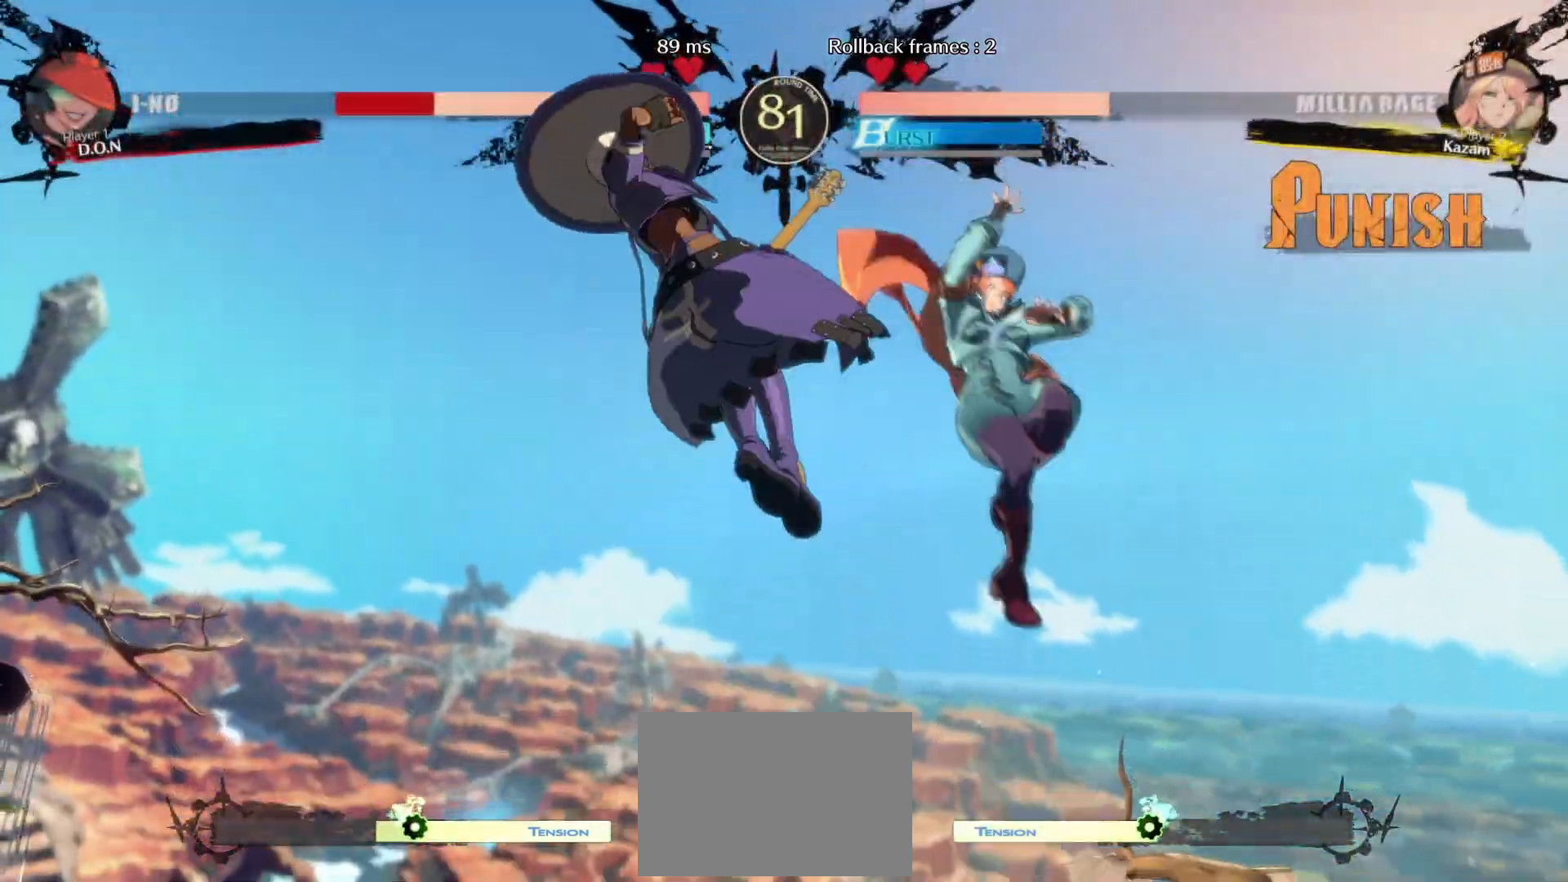
{"dt_ms": 500, "buttons": [], "events": [[100, "DPAD_DOWN", "down"], [150, "DPAD_LEFT", "down"], [183, "DPAD_DOWN", "up"], [200, "R1", "down"], [233, "DPAD_LEFT", "up"], [250, "R1", "up"]]}
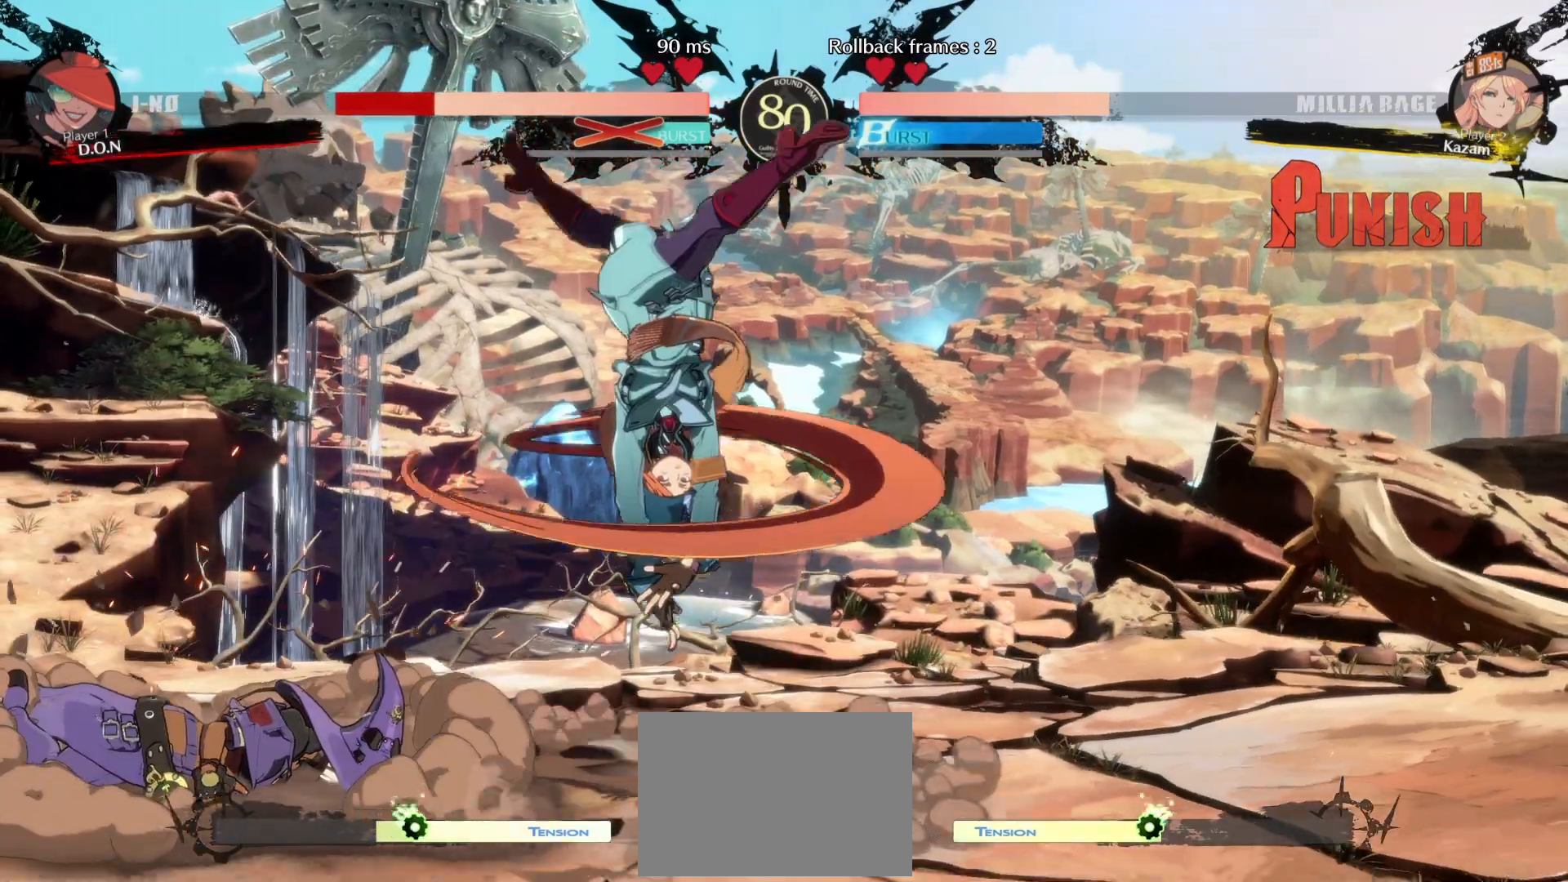
{"dt_ms": 500, "buttons": ["DPAD_RIGHT"], "events": [[483, "DPAD_RIGHT", "down"]]}
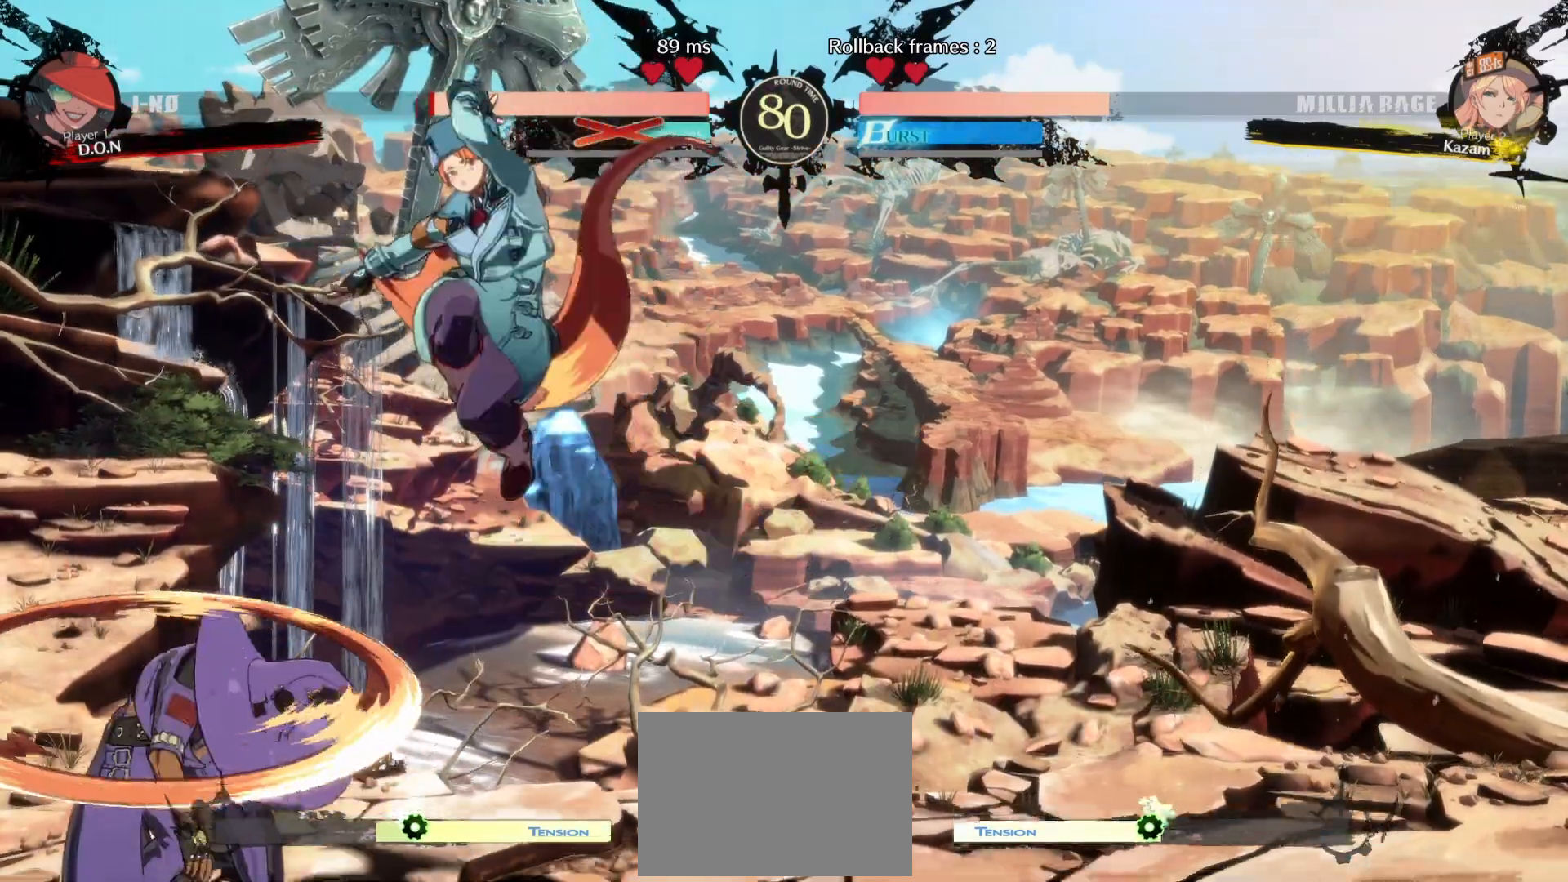
{"dt_ms": 500, "buttons": ["DPAD_DOWN", "DPAD_RIGHT"], "events": [[117, "R1", "down"], [183, "R1", "up"], [217, "DPAD_DOWN", "down"]]}
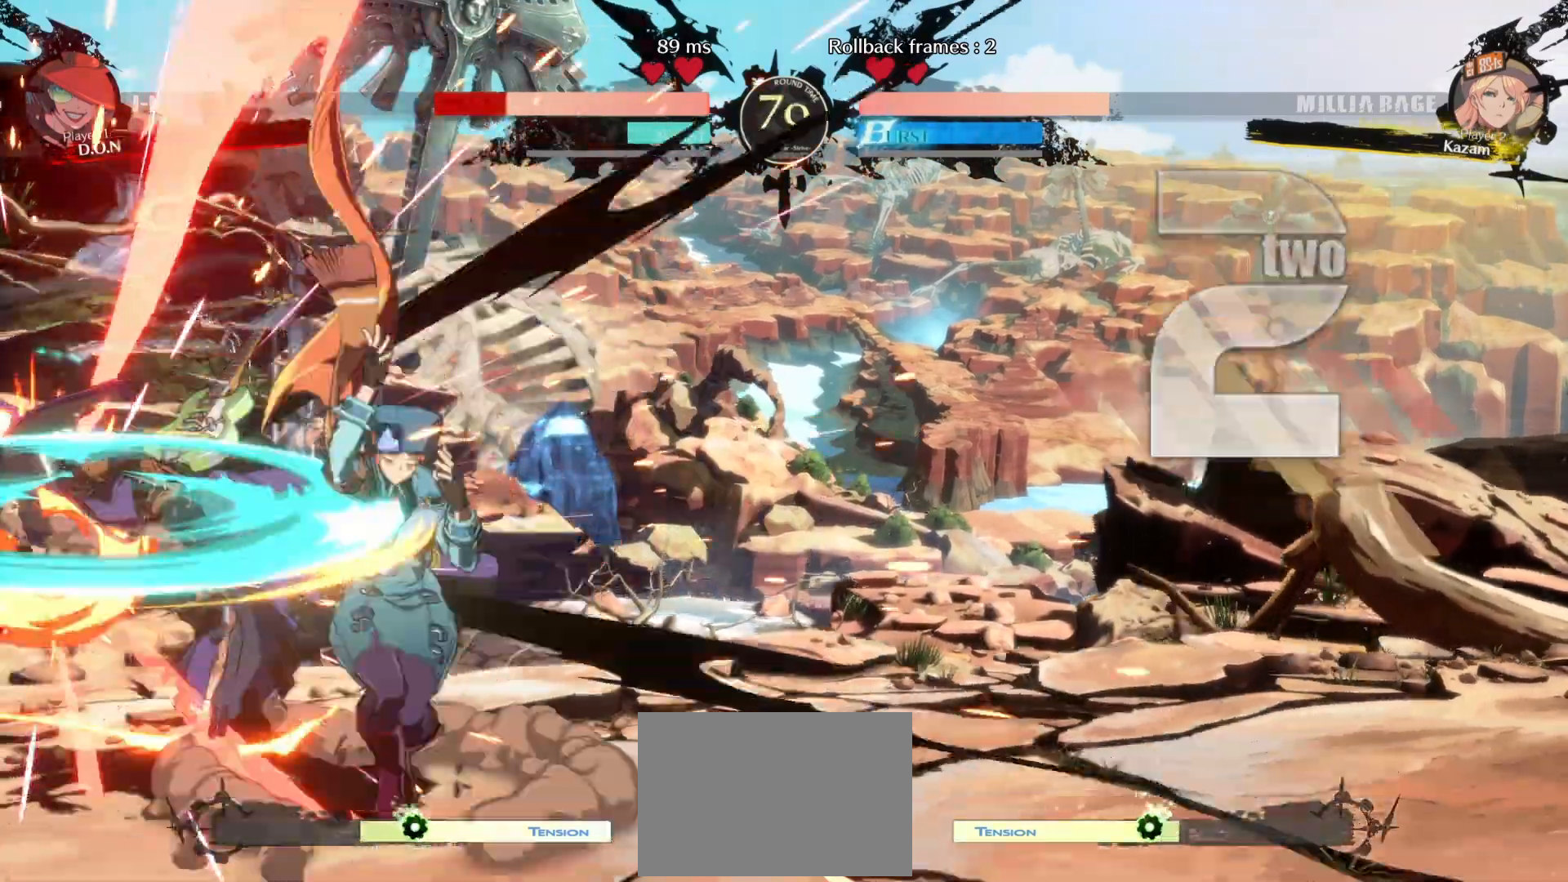
{"dt_ms": 500, "buttons": [], "events": [[133, "DPAD_DOWN", "up"], [133, "DPAD_RIGHT", "up"], [183, "L1", "down"], [250, "TRIANGLE", "down"], [300, "L1", "up"], [367, "TRIANGLE", "up"]]}
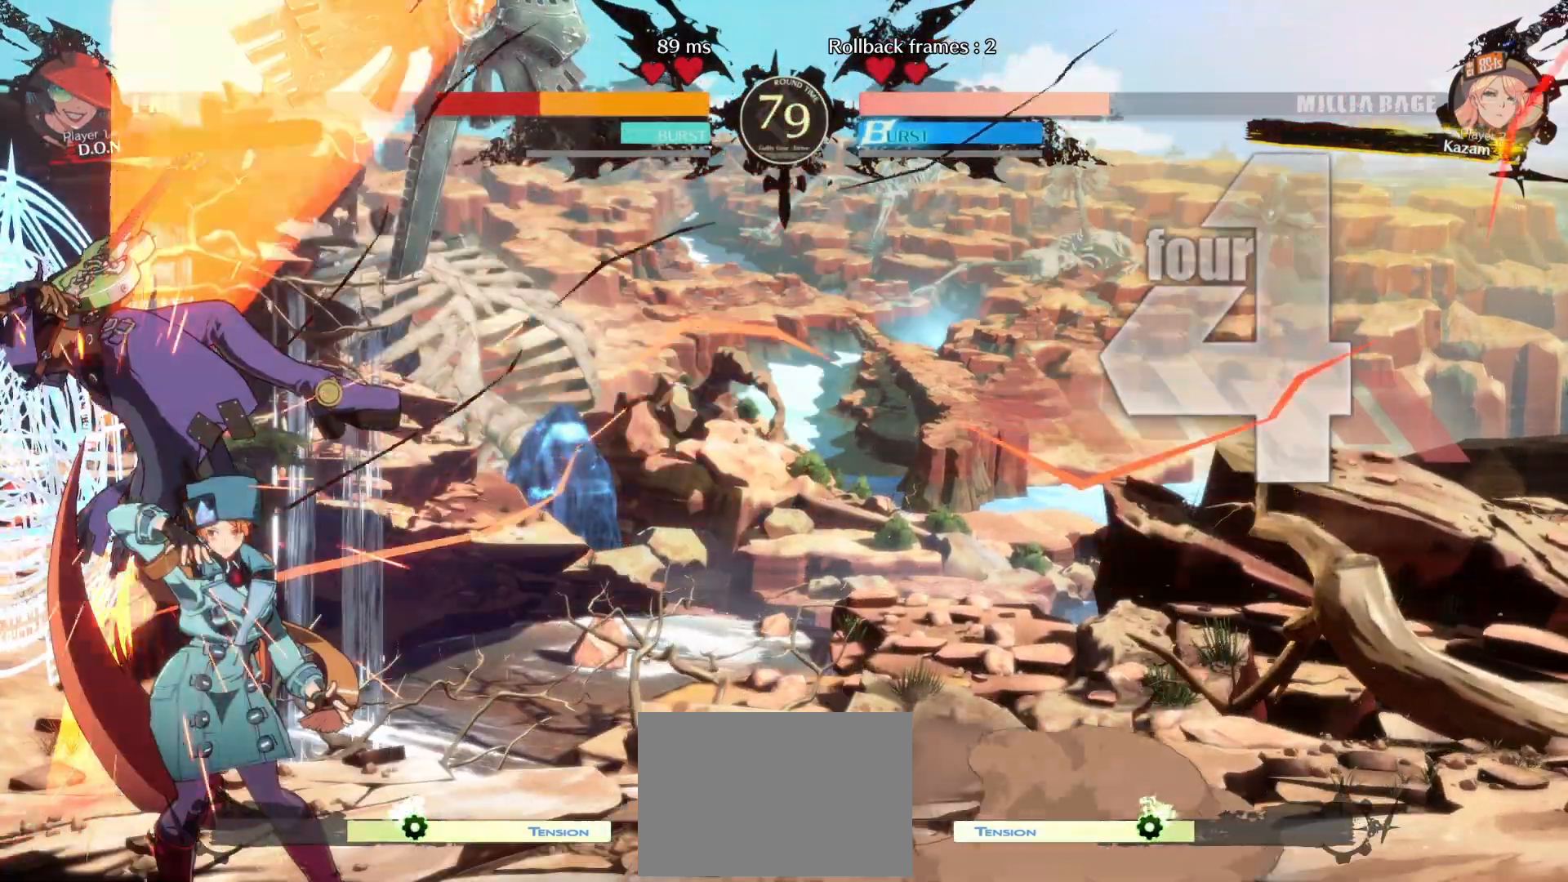
{"dt_ms": 500, "buttons": ["DPAD_DOWN"], "events": [[450, "DPAD_DOWN", "down"]]}
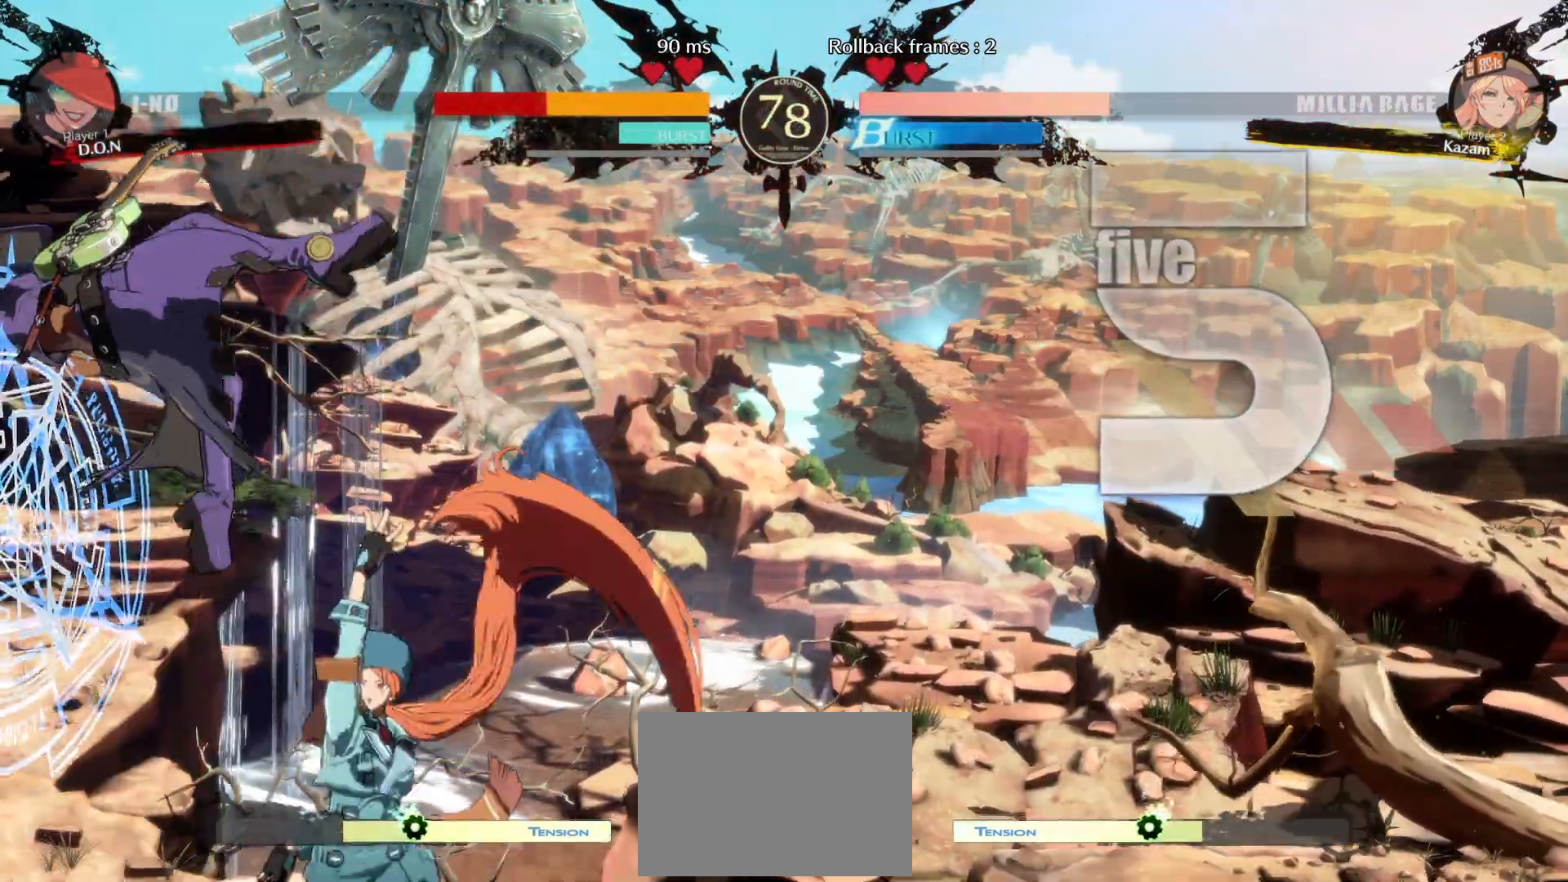
{"dt_ms": 500, "buttons": [], "events": [[33, "R1", "down"], [133, "DPAD_DOWN", "up"], [133, "R1", "up"], [217, "DPAD_DOWN", "down"], [300, "DPAD_RIGHT", "down"], [333, "DPAD_DOWN", "up"], [367, "SQUARE", "down"], [400, "DPAD_RIGHT", "up"], [433, "SQUARE", "up"]]}
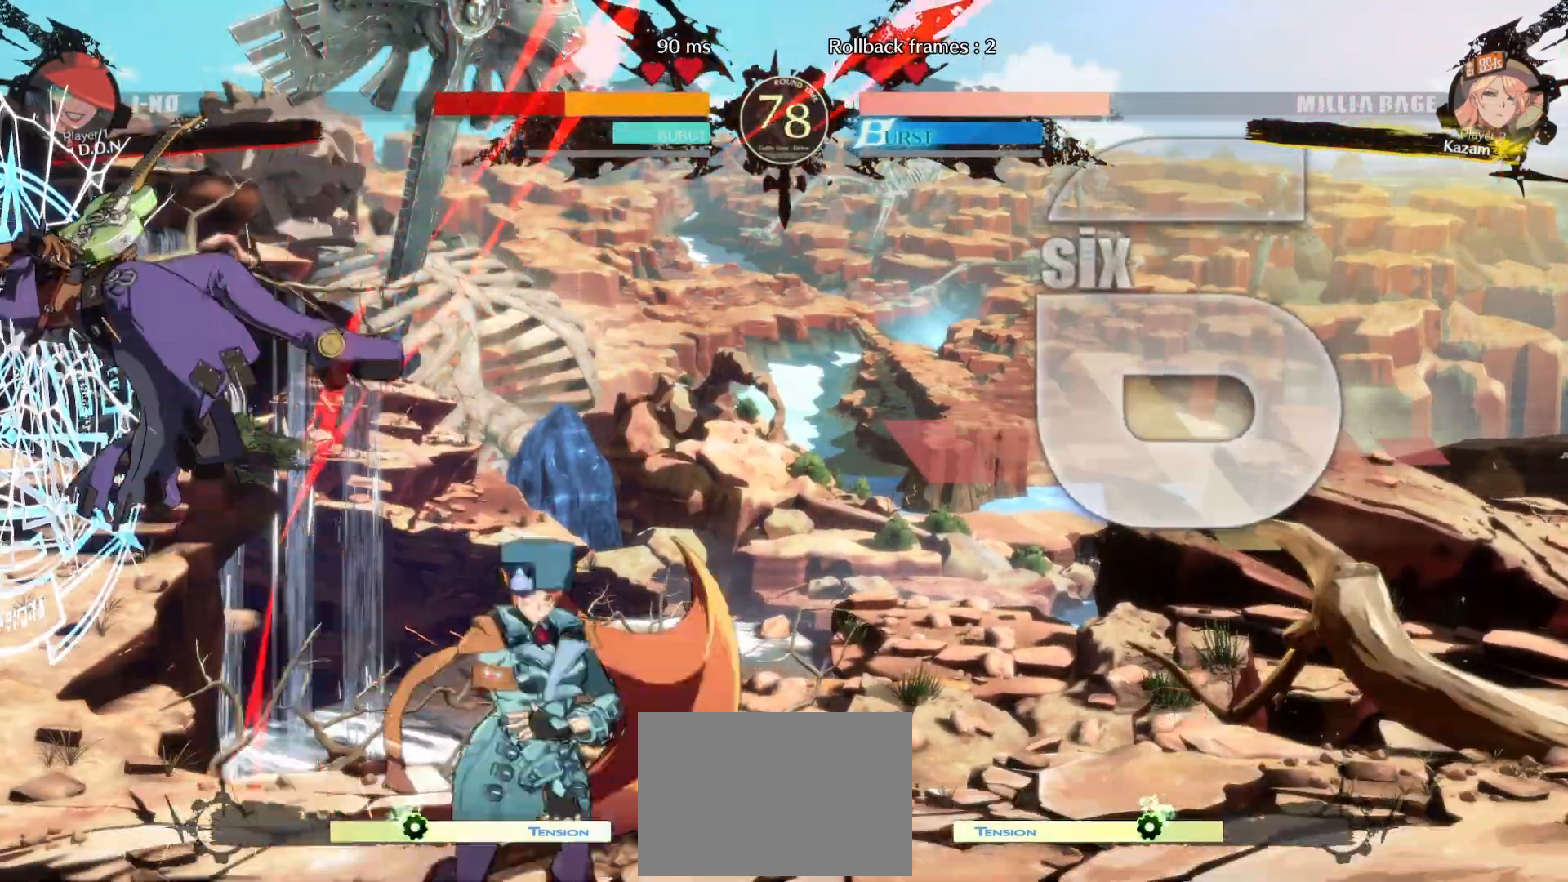
{"dt_ms": 500, "buttons": ["DPAD_LEFT"], "events": [[450, "DPAD_LEFT", "down"]]}
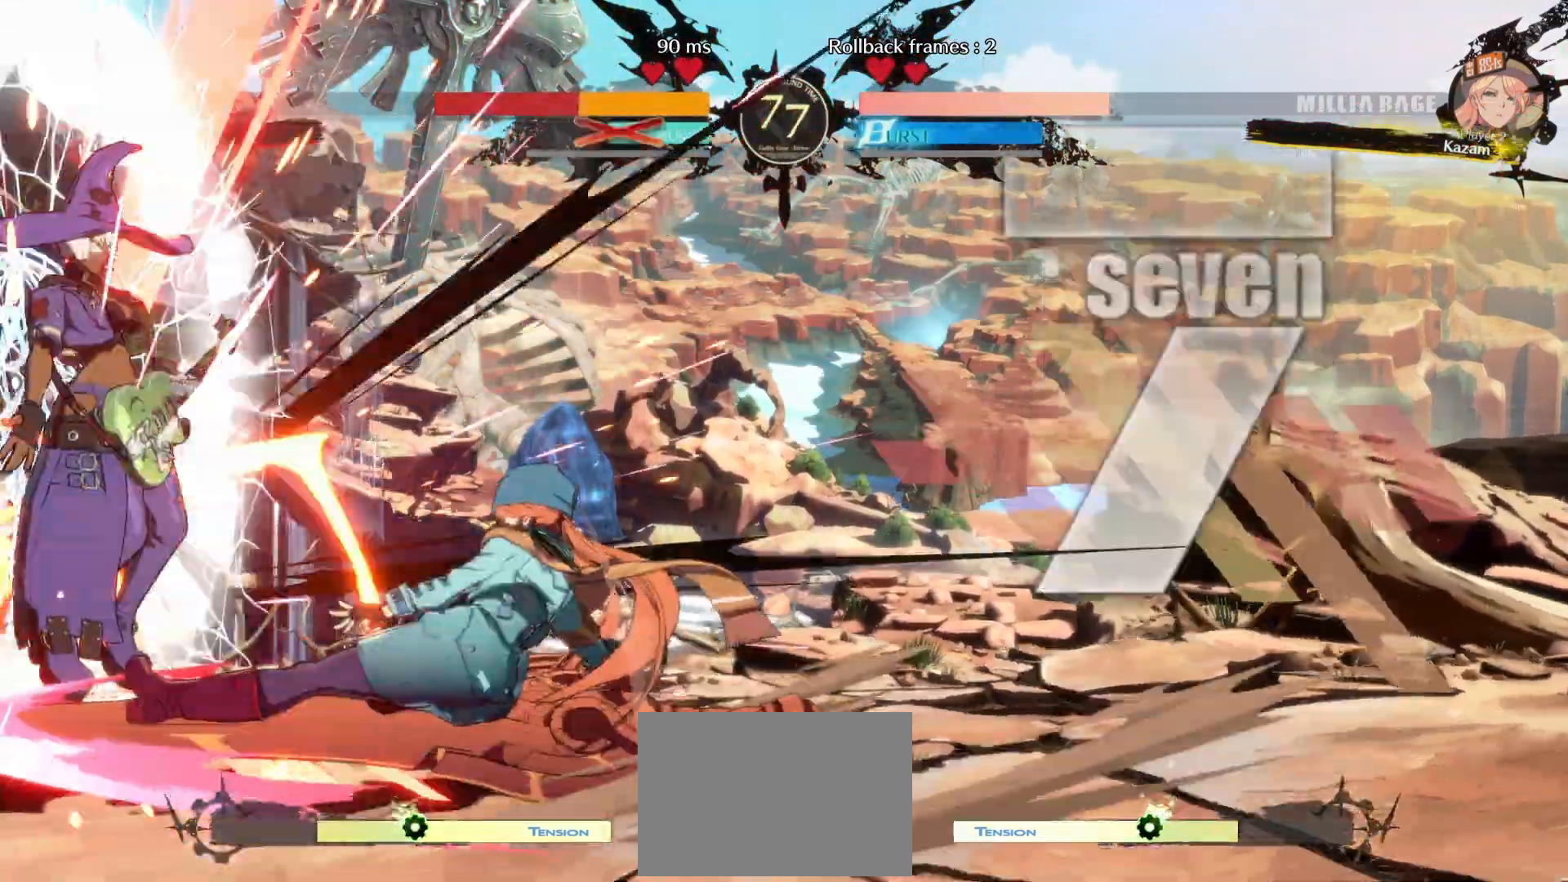
{"dt_ms": 500, "buttons": [], "events": [[33, "DPAD_LEFT", "up"]]}
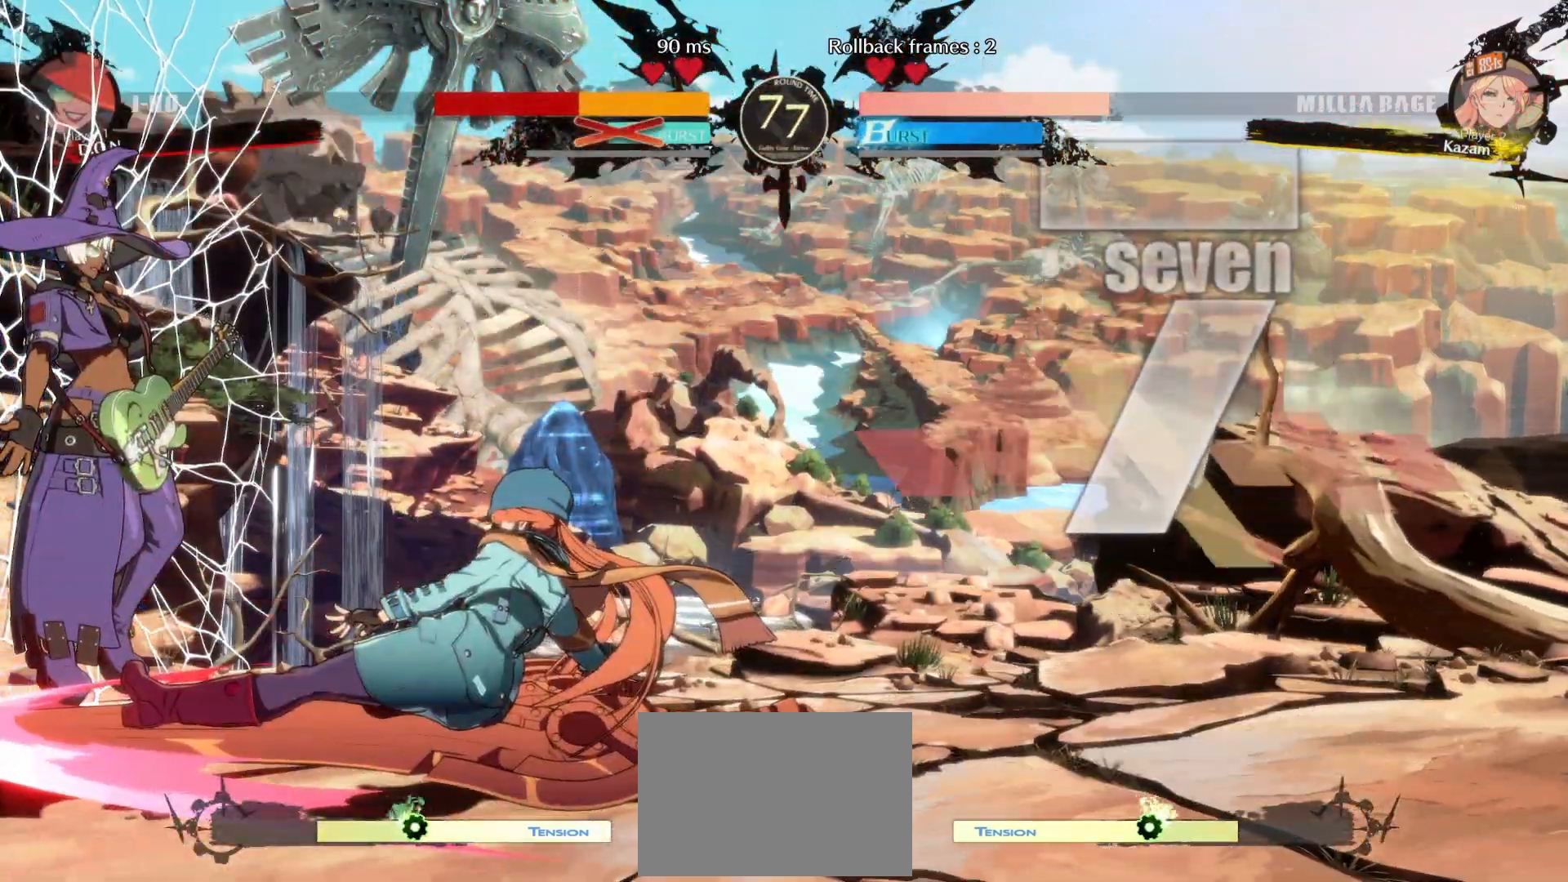
{"dt_ms": 500, "buttons": [], "events": []}
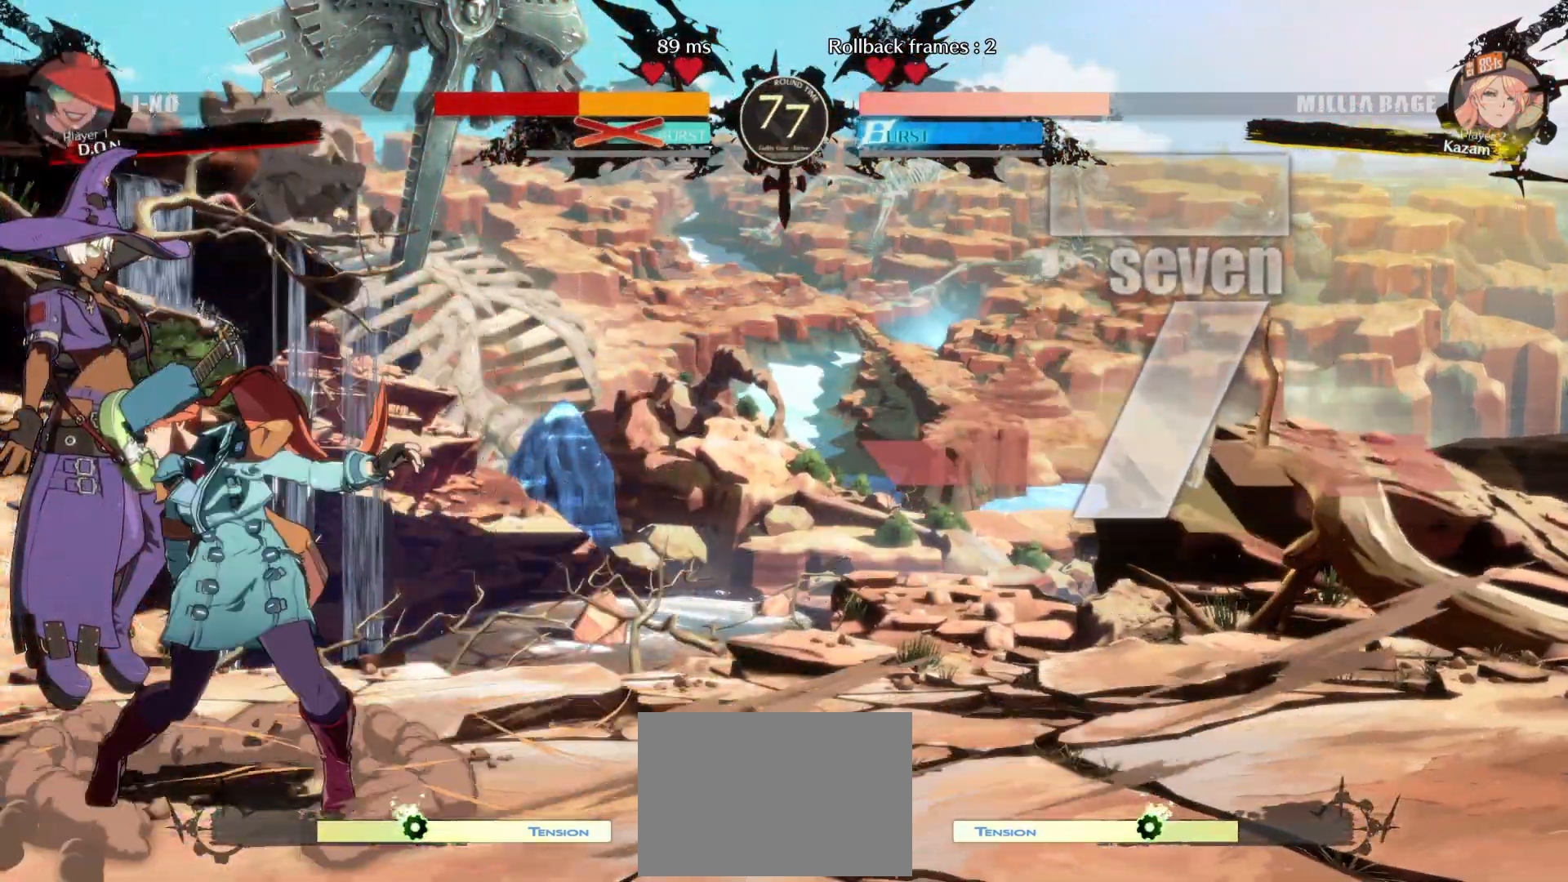
{"dt_ms": 500, "buttons": ["CIRCLE"], "events": [[133, "CIRCLE", "down"]]}
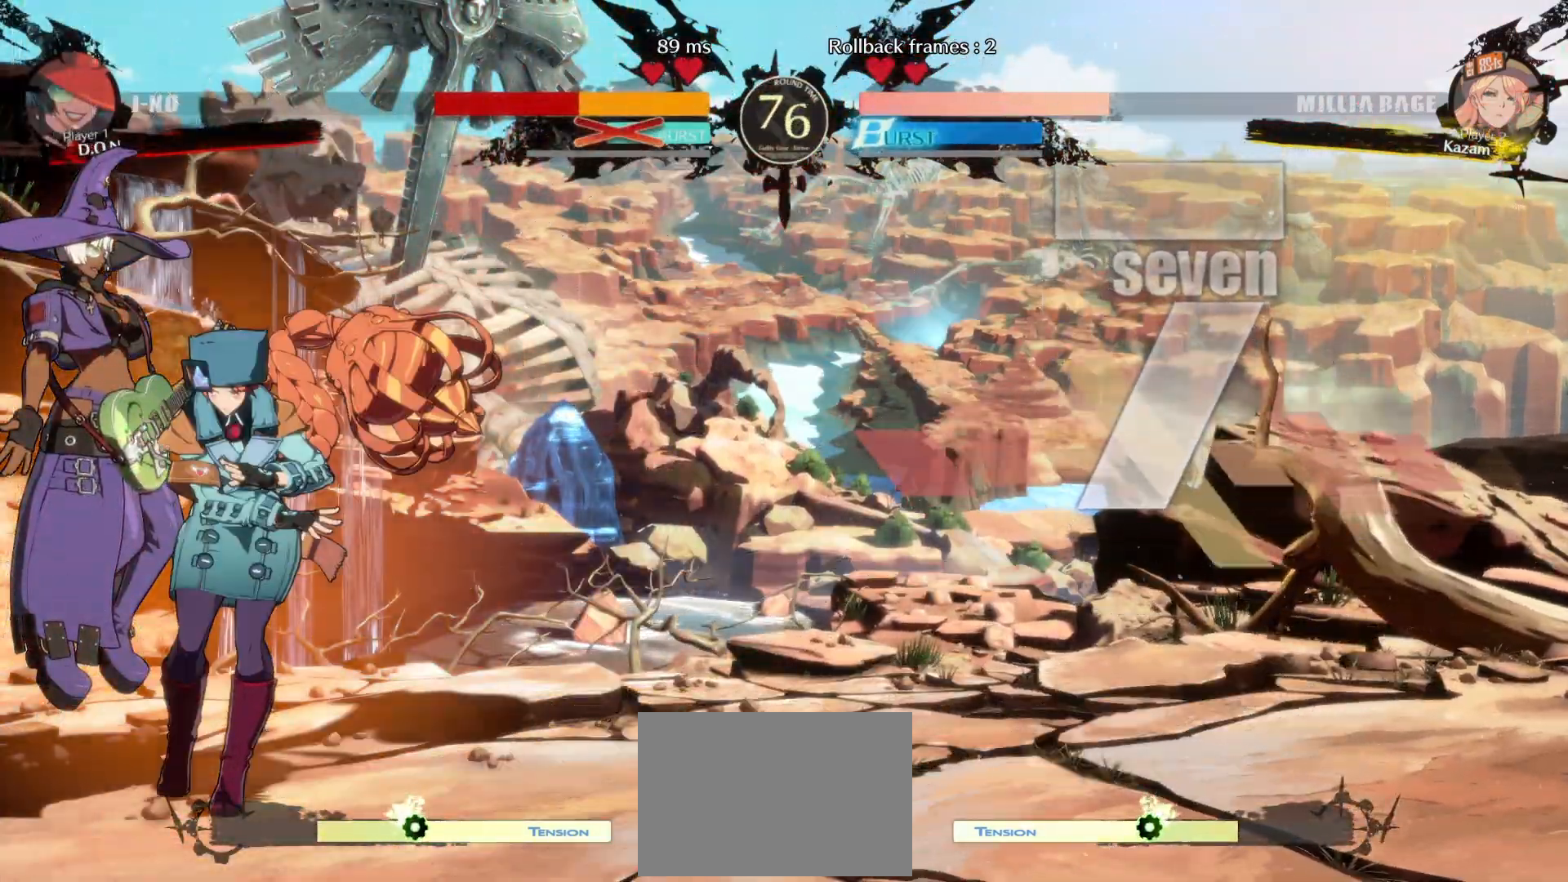
{"dt_ms": 500, "buttons": ["CIRCLE"], "events": []}
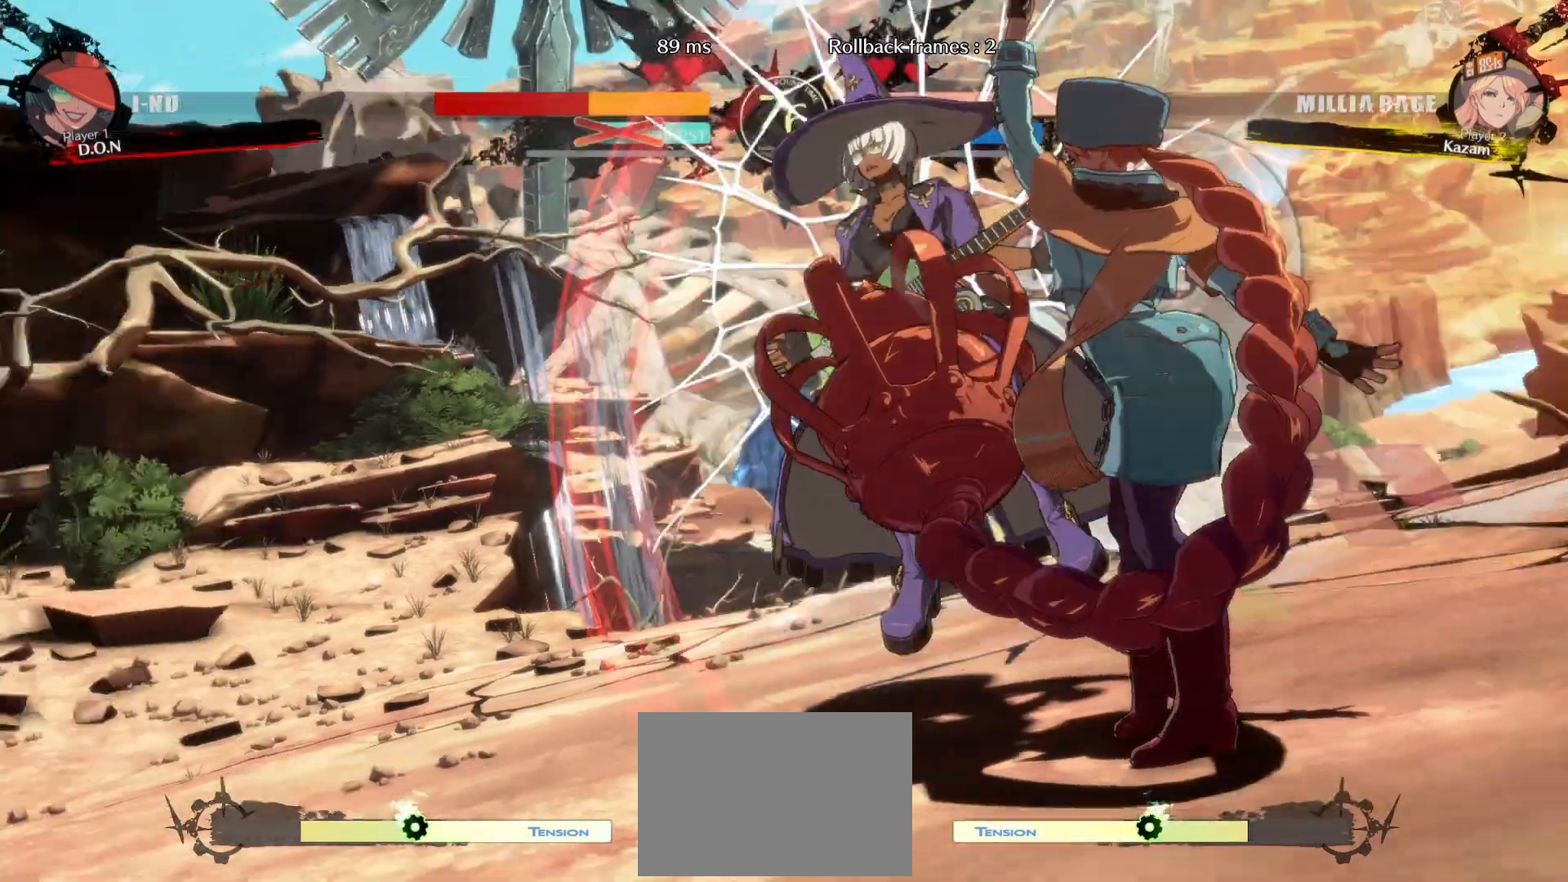
{"dt_ms": 500, "buttons": ["CIRCLE"], "events": []}
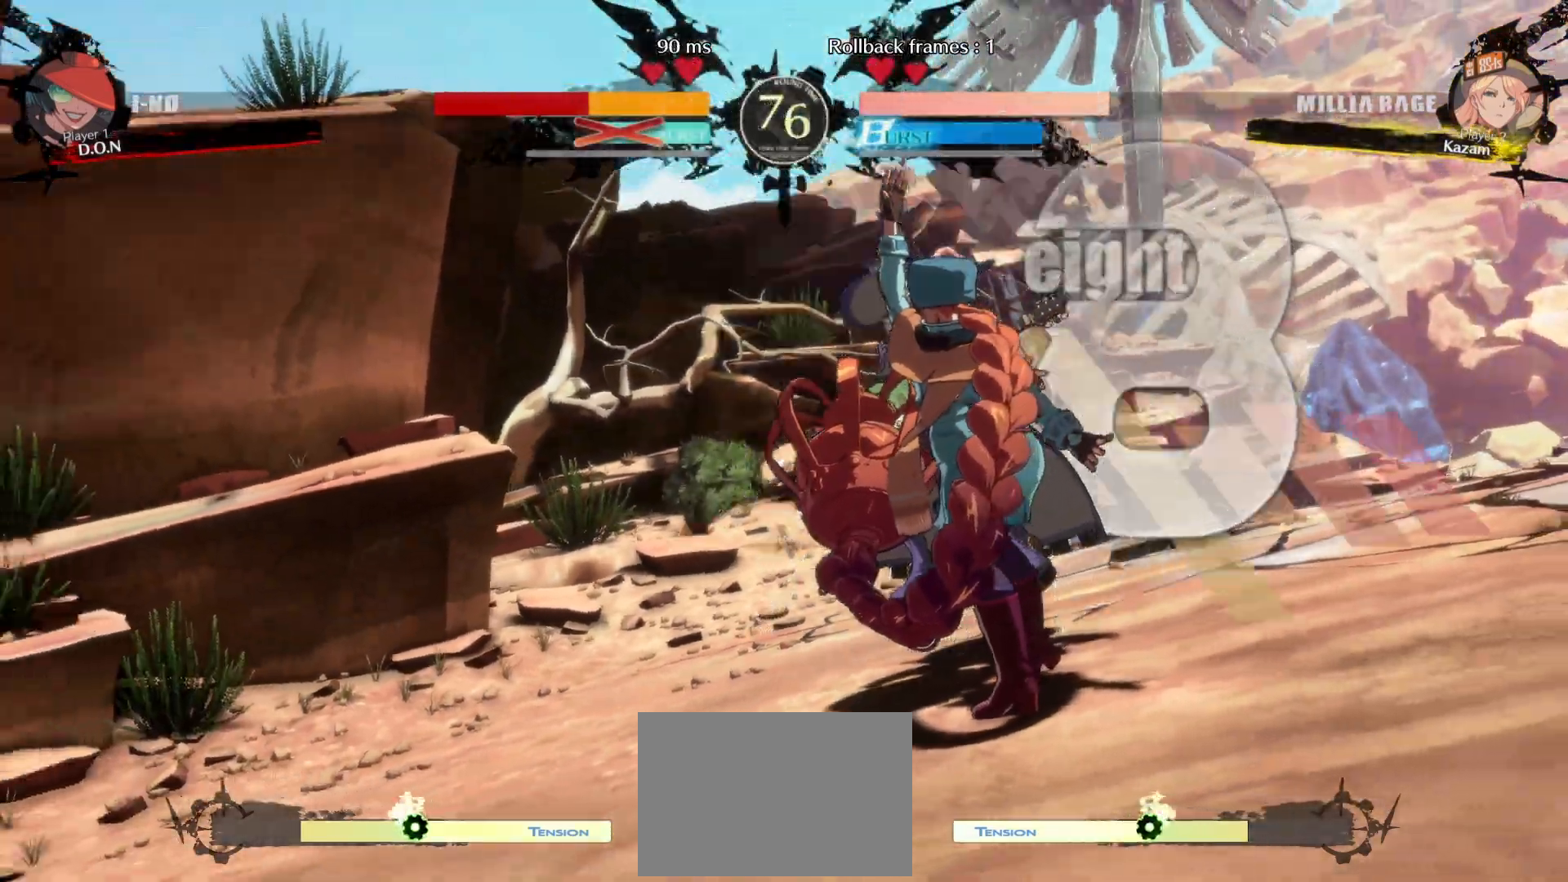
{"dt_ms": 500, "buttons": [], "events": [[83, "CIRCLE", "up"]]}
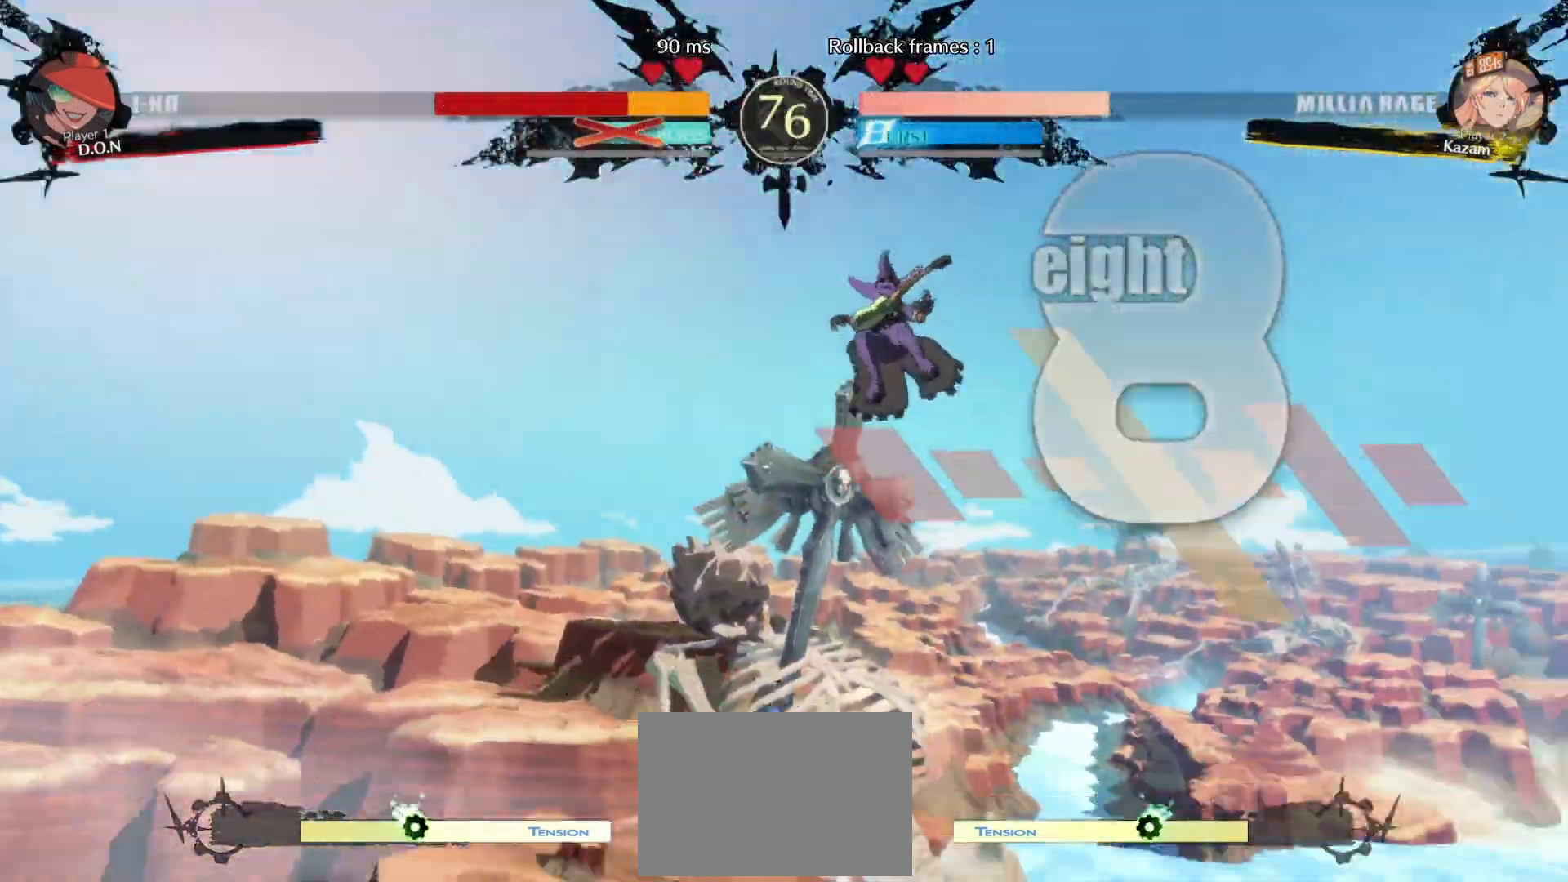
{"dt_ms": 500, "buttons": [], "events": []}
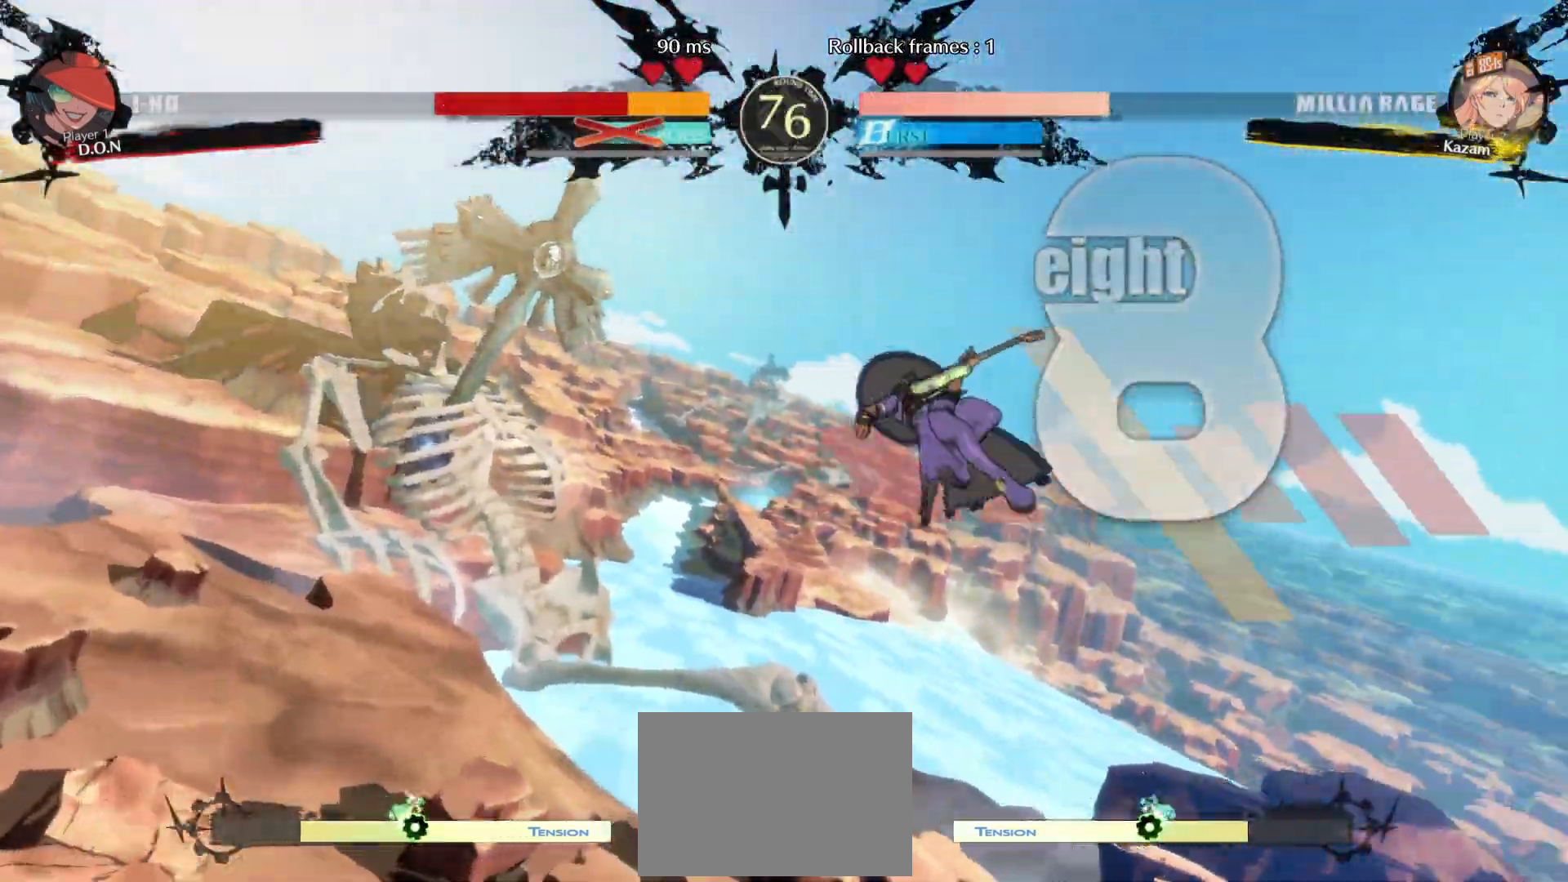
{"dt_ms": 1000, "buttons": ["DPAD_RIGHT"]}
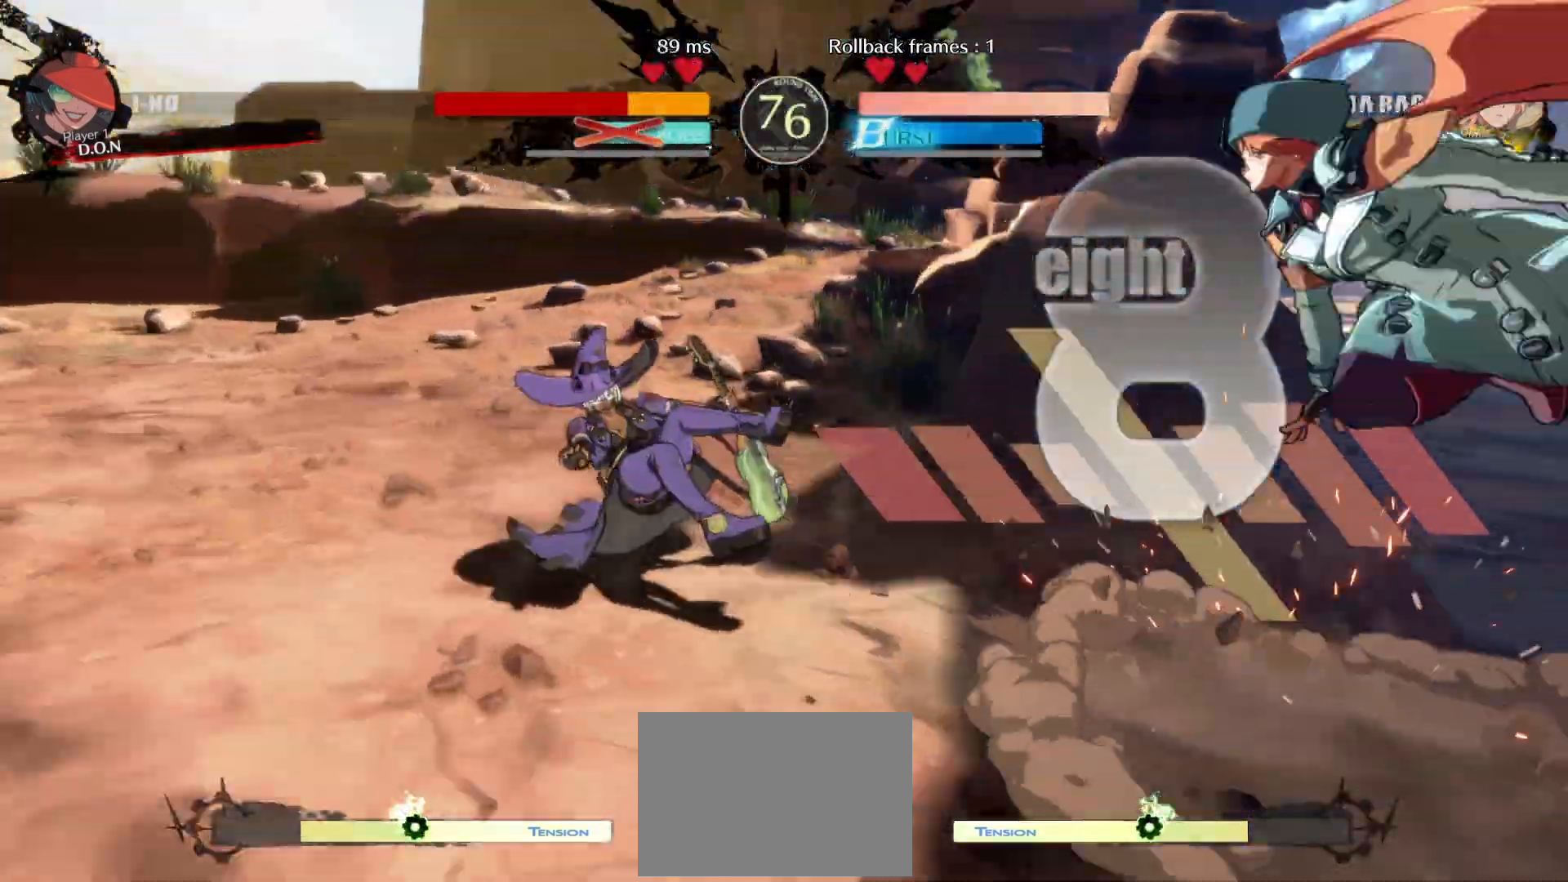
{"dt_ms": 500, "buttons": [], "events": [[467, "DPAD_RIGHT", "up"]]}
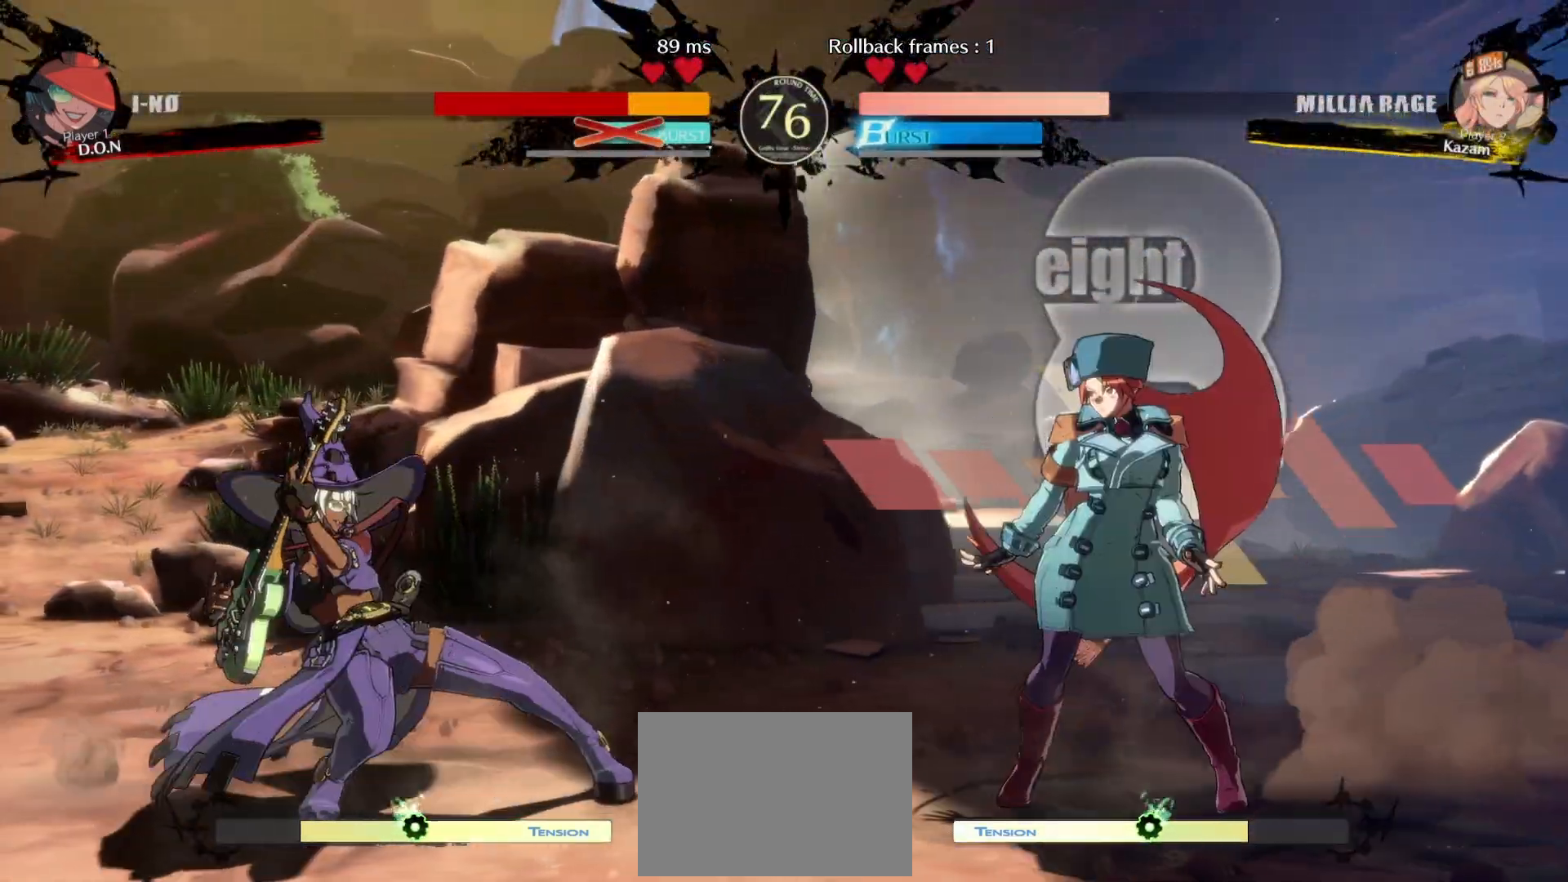
{"dt_ms": 500, "buttons": ["DPAD_LEFT"], "events": [[100, "DPAD_LEFT", "down"], [233, "L1", "down"], [233, "R1", "down"], [267, "SQUARE", "down"], [267, "TRIANGLE", "down"], [300, "SQUARE", "up"], [300, "TRIANGLE", "up"], [333, "R1", "up"], [350, "L1", "up"]]}